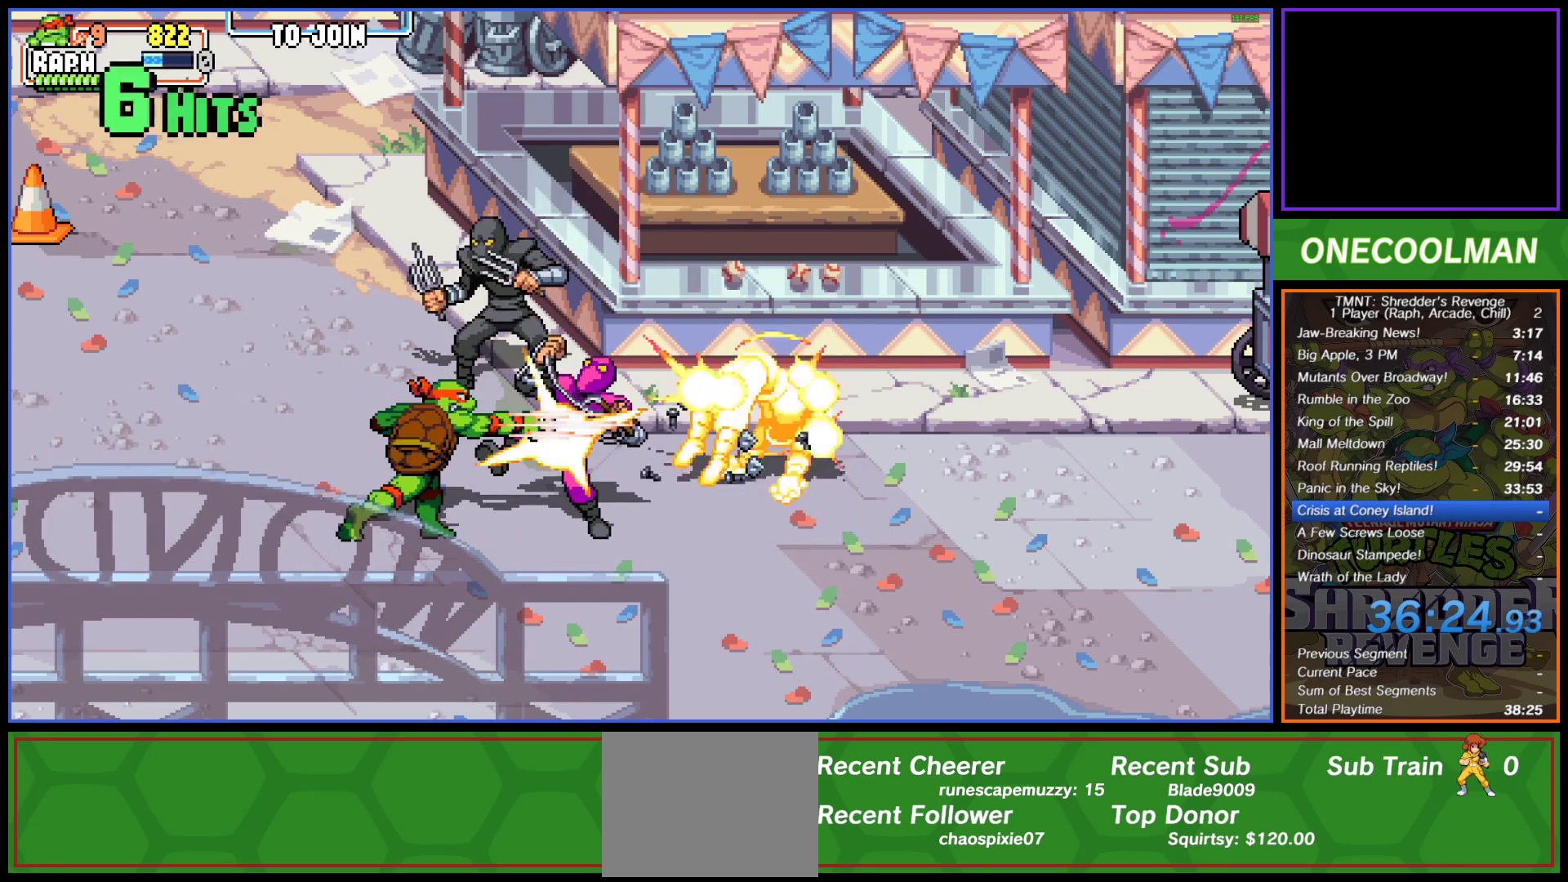
Gameplay with a controller (PlayStation layout); each line is a JSON object with the inputs held at the frame after it. "button_events" lists button changes between this image and that frame as [ms after this image, input, new state], when the widget could be followed in between (sticks are given only as held states). Not read: L3 R3 left_stick right_stick.
{"buttons": ["SQUARE", "DPAD_RIGHT"], "button_events": [[50, "SQUARE", "up"], [133, "SQUARE", "down"], [200, "SQUARE", "up"], [233, "DPAD_RIGHT", "up"], [283, "SQUARE", "down"], [350, "SQUARE", "up"], [383, "DPAD_RIGHT", "down"], [433, "SQUARE", "down"]]}
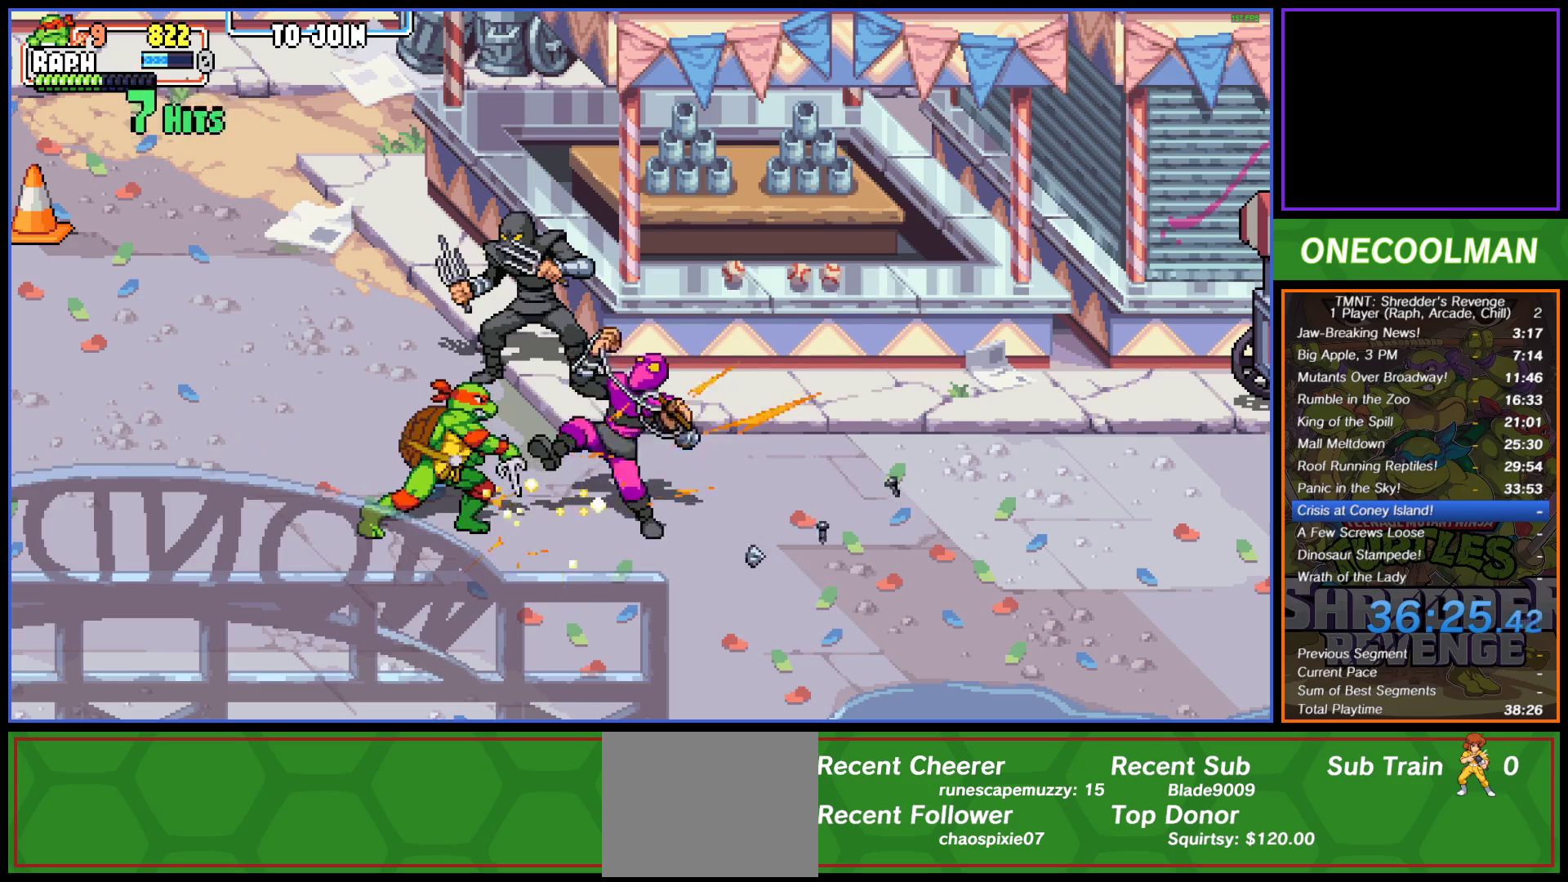
{"buttons": ["DPAD_UP"], "button_events": [[17, "SQUARE", "up"], [33, "DPAD_RIGHT", "up"], [83, "SQUARE", "down"], [167, "SQUARE", "up"], [183, "DPAD_RIGHT", "down"], [183, "DPAD_UP", "down"], [467, "DPAD_RIGHT", "up"]]}
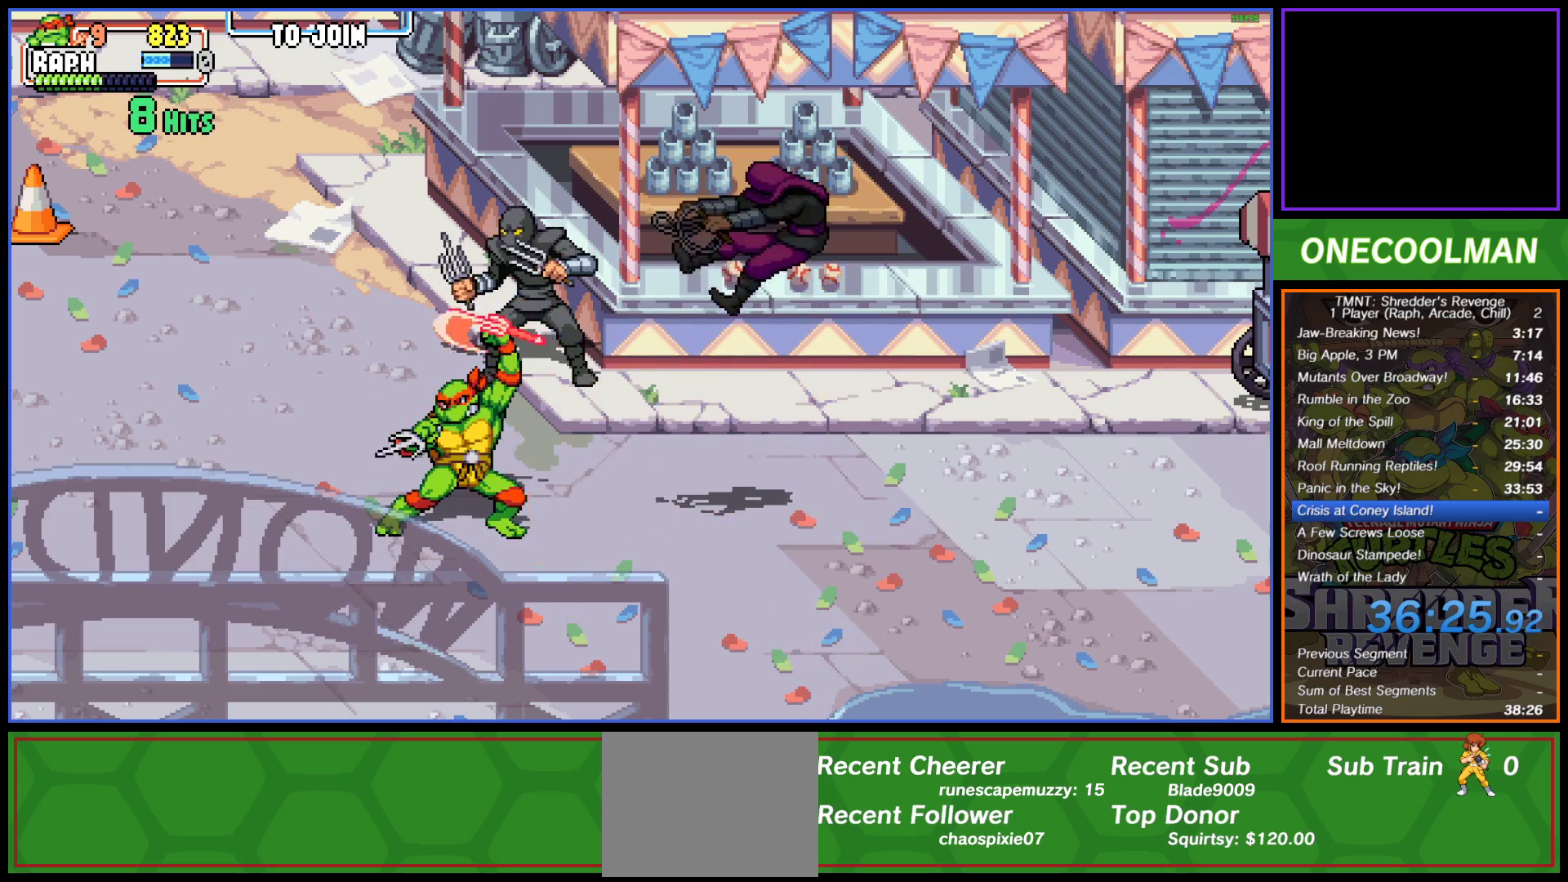
{"buttons": ["DPAD_UP", "DPAD_RIGHT"], "button_events": [[283, "CROSS", "down"], [367, "CROSS", "up"], [417, "DPAD_RIGHT", "down"]]}
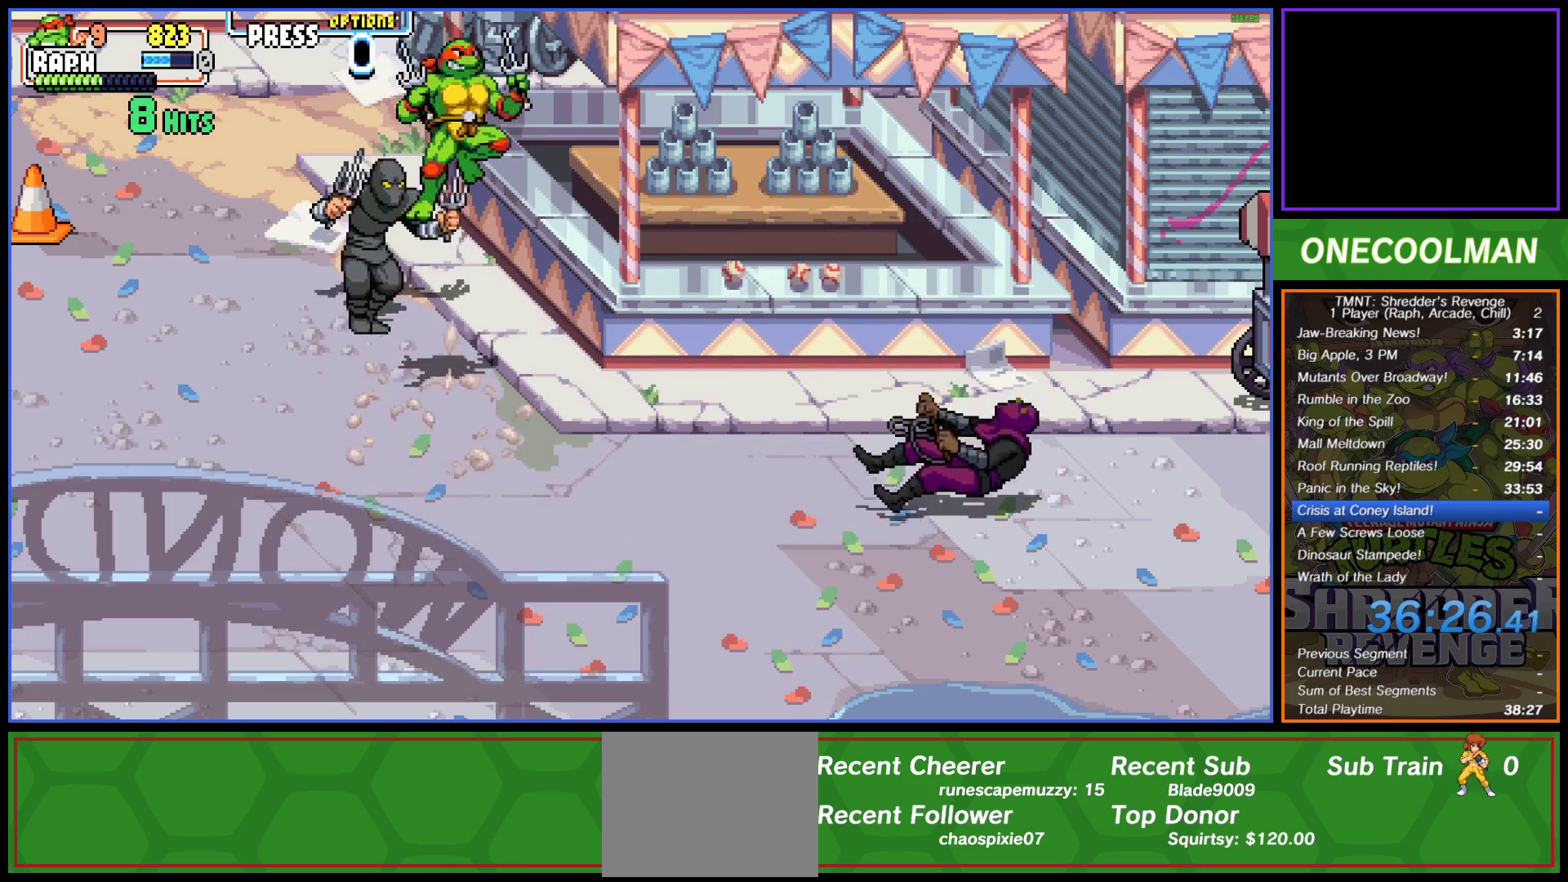
{"buttons": ["DPAD_UP"], "button_events": [[17, "DPAD_RIGHT", "up"], [33, "DPAD_LEFT", "down"], [100, "SQUARE", "down"], [167, "SQUARE", "up"], [250, "SQUARE", "down"], [333, "SQUARE", "up"], [367, "DPAD_LEFT", "up"], [417, "DPAD_UP", "up"], [500, "DPAD_UP", "down"]]}
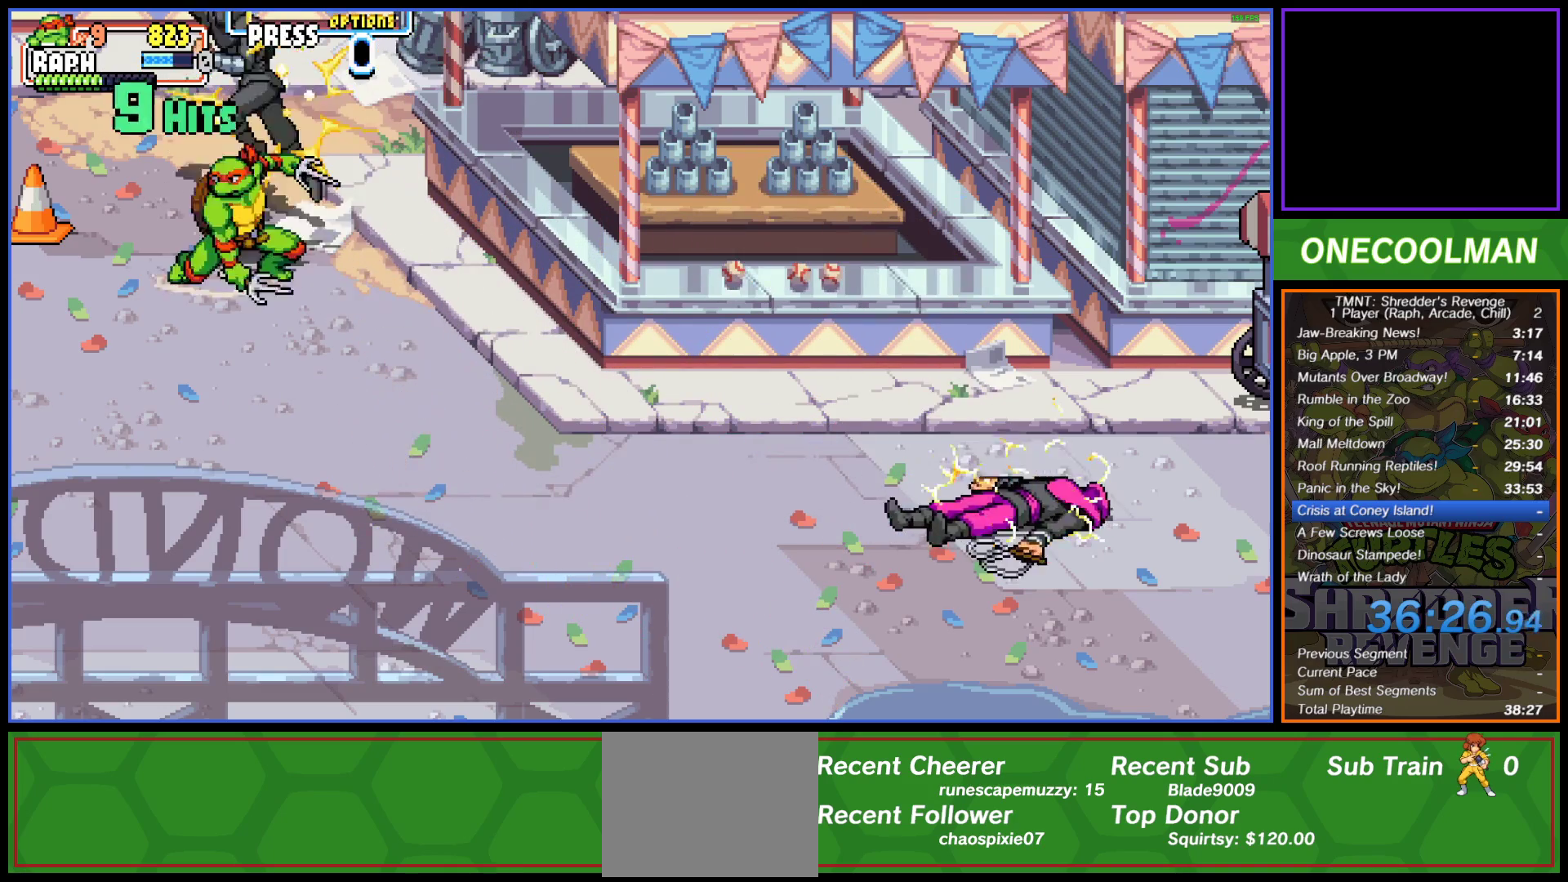
{"buttons": ["SQUARE", "DPAD_DOWN"], "button_events": [[267, "DPAD_RIGHT", "down"], [300, "DPAD_UP", "up"], [317, "SQUARE", "down"], [383, "SQUARE", "up"], [500, "DPAD_DOWN", "down"], [500, "DPAD_RIGHT", "up"], [500, "SQUARE", "down"]]}
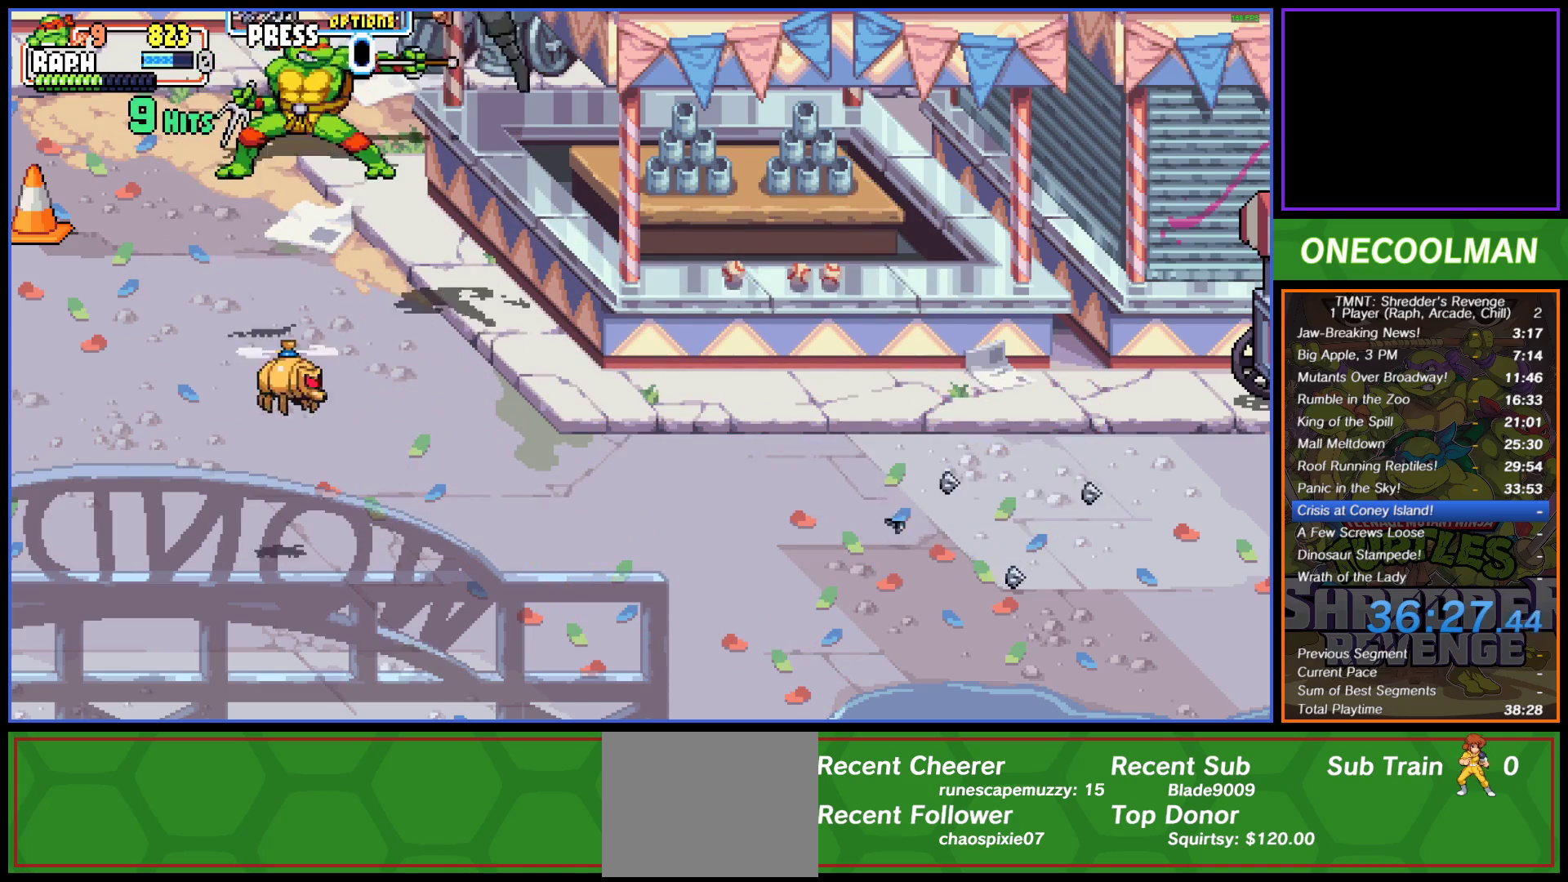
{"buttons": ["DPAD_DOWN"], "button_events": [[33, "SQUARE", "up"], [317, "CROSS", "down"], [367, "CROSS", "up"], [450, "CROSS", "down"], [500, "CROSS", "up"]]}
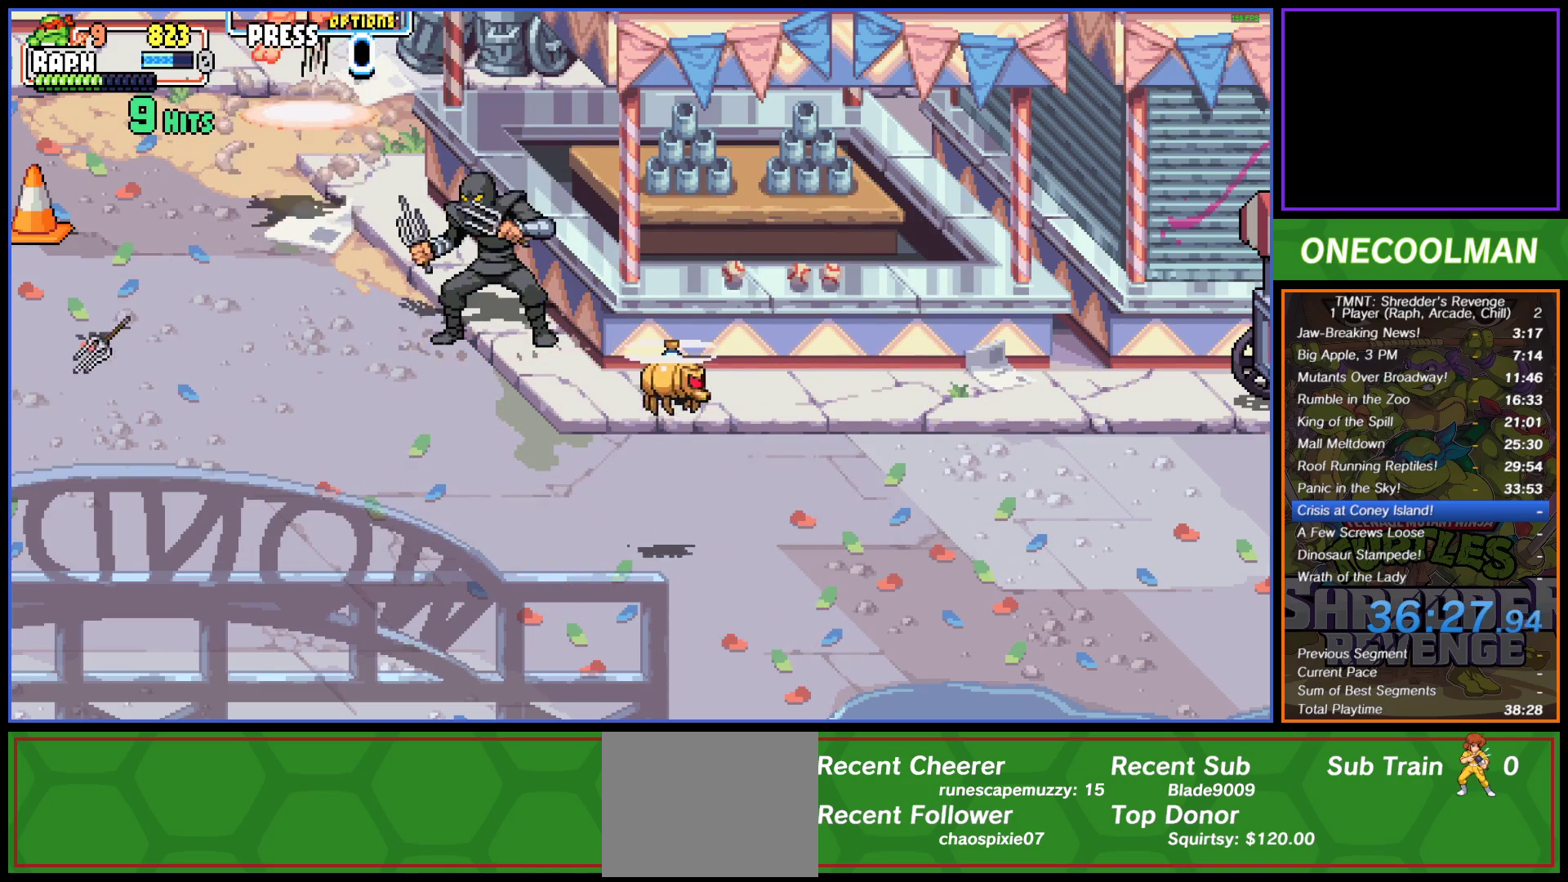
{"buttons": ["SQUARE", "DPAD_DOWN", "DPAD_RIGHT"], "button_events": [[200, "SQUARE", "down"], [233, "DPAD_RIGHT", "down"], [283, "SQUARE", "up"], [350, "SQUARE", "down"], [417, "SQUARE", "up"], [500, "SQUARE", "down"]]}
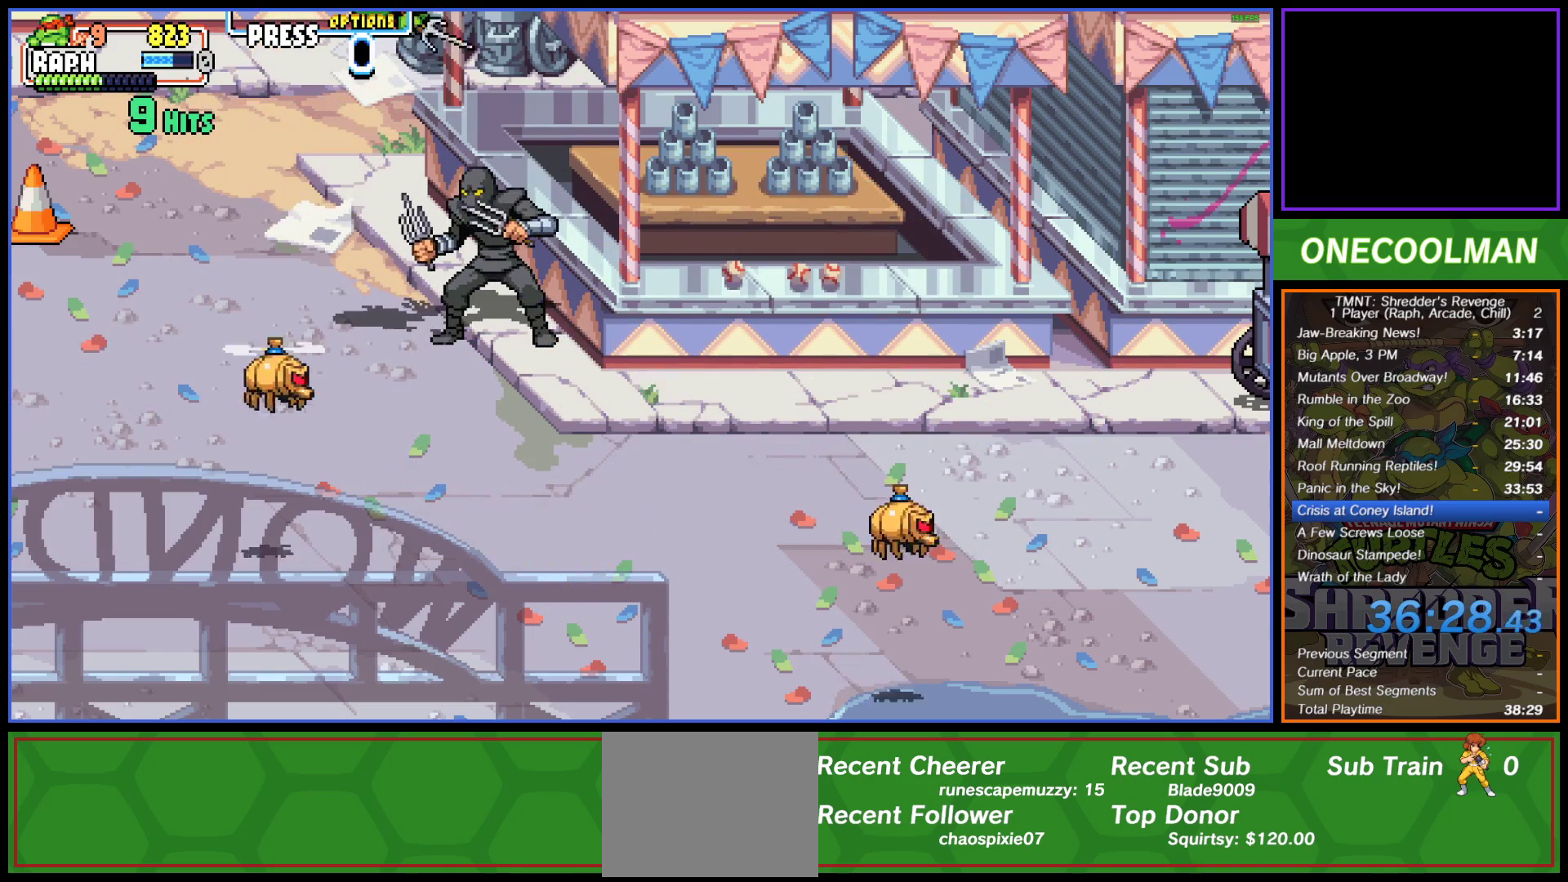
{"buttons": ["CROSS", "SQUARE", "DPAD_DOWN"], "button_events": [[67, "SQUARE", "up"], [117, "DPAD_RIGHT", "up"], [167, "SQUARE", "down"], [183, "CROSS", "down"], [217, "CROSS", "up"], [217, "SQUARE", "up"], [317, "CROSS", "down"], [333, "SQUARE", "down"], [367, "SQUARE", "up"], [383, "CROSS", "up"], [483, "CROSS", "down"], [483, "SQUARE", "down"]]}
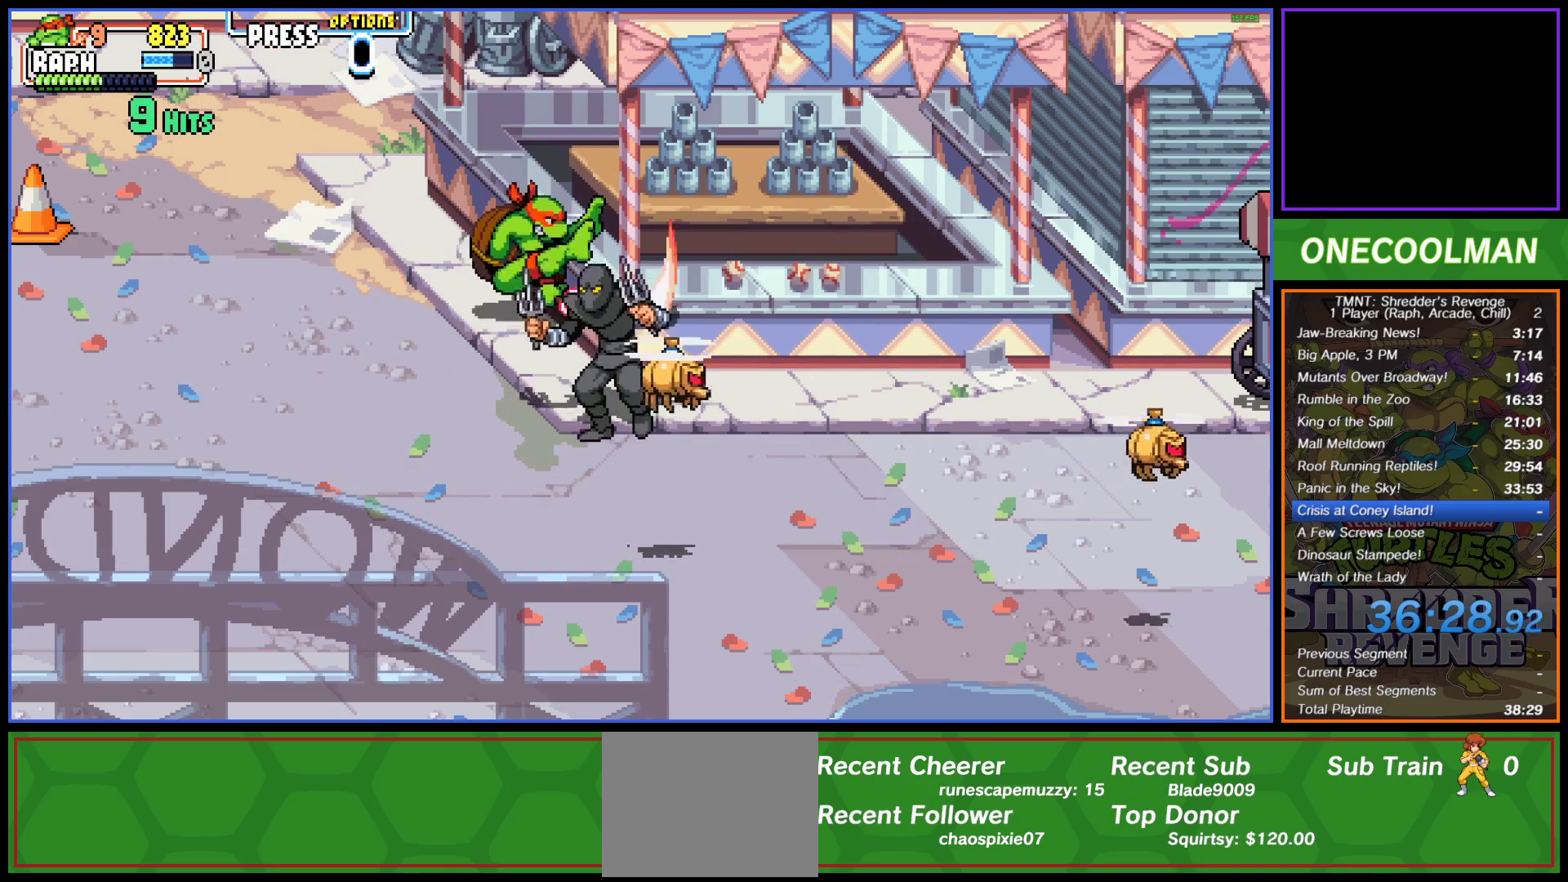
{"buttons": ["DPAD_DOWN"], "button_events": [[17, "SQUARE", "up"], [33, "CROSS", "up"], [133, "CROSS", "down"], [133, "SQUARE", "down"], [167, "SQUARE", "up"], [183, "CROSS", "up"], [283, "CROSS", "down"], [283, "SQUARE", "down"], [333, "SQUARE", "up"], [350, "CROSS", "up"], [433, "CROSS", "down"], [433, "SQUARE", "down"], [483, "SQUARE", "up"], [500, "CROSS", "up"]]}
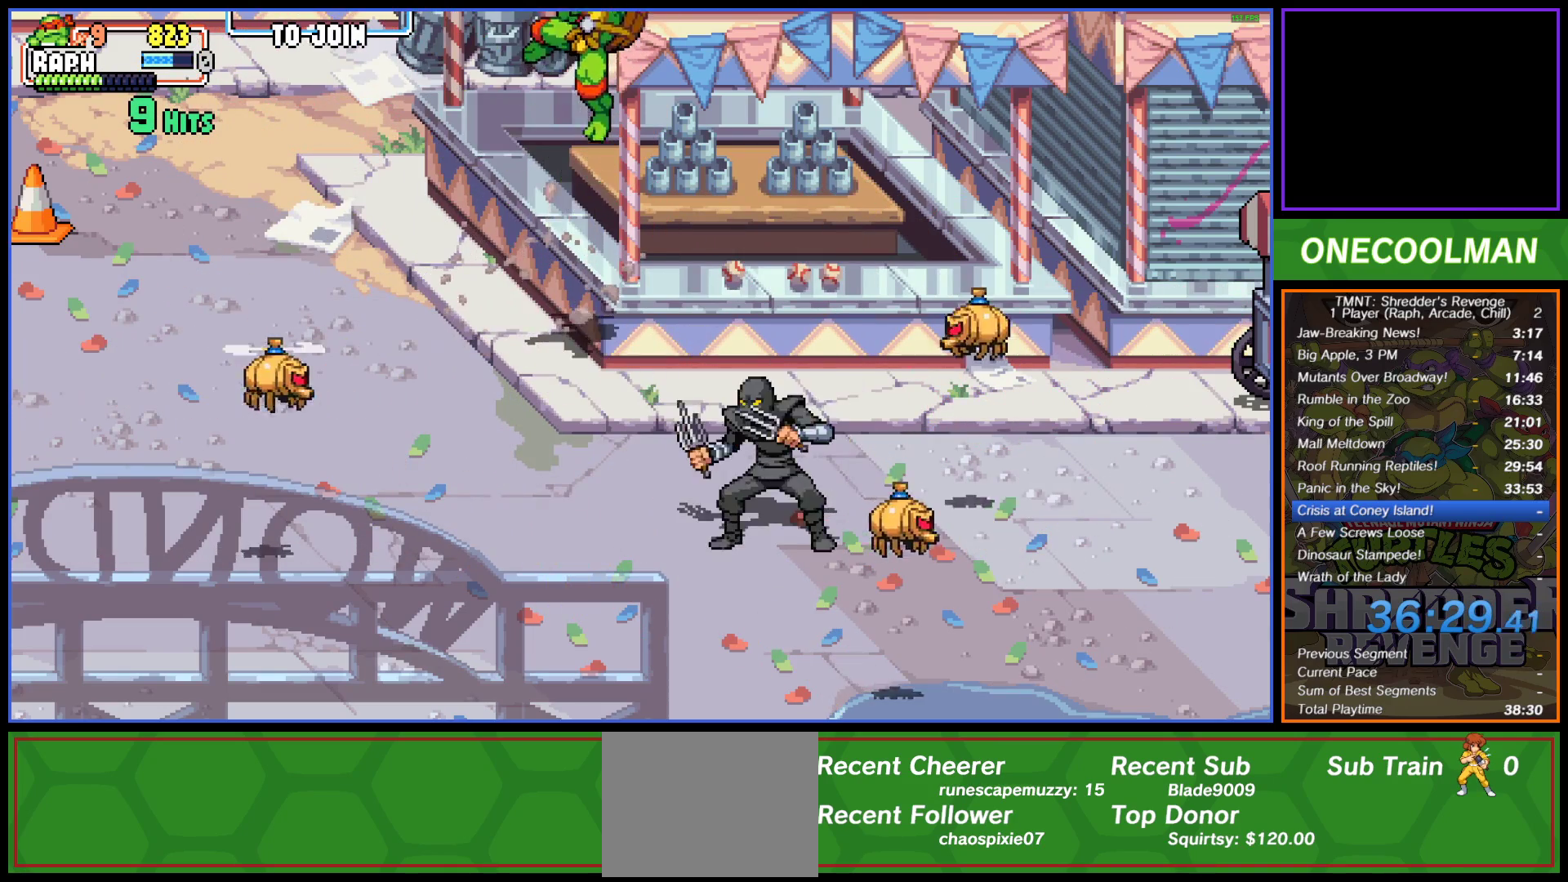
{"buttons": ["DPAD_DOWN", "DPAD_RIGHT"], "button_events": [[83, "CROSS", "down"], [100, "SQUARE", "down"], [150, "SQUARE", "up"], [167, "CROSS", "up"], [250, "CROSS", "down"], [267, "SQUARE", "down"], [317, "SQUARE", "up"], [333, "CROSS", "up"], [400, "CROSS", "down"], [417, "SQUARE", "down"], [483, "SQUARE", "up"], [500, "CROSS", "up"], [500, "DPAD_RIGHT", "down"]]}
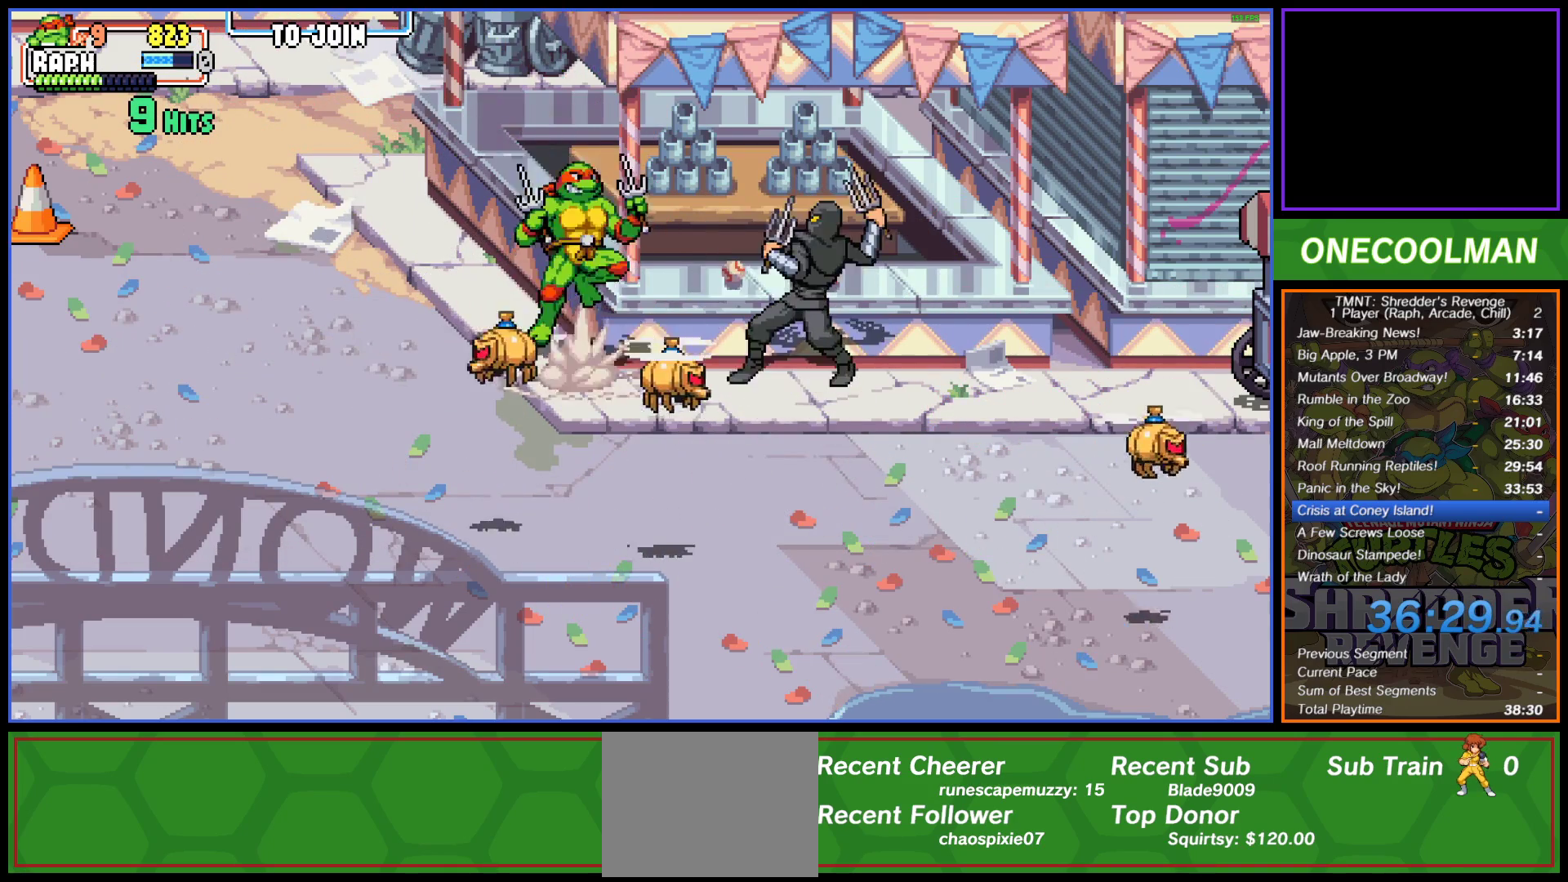
{"buttons": ["DPAD_RIGHT"], "button_events": [[67, "CROSS", "down"], [67, "SQUARE", "down"], [100, "DPAD_DOWN", "up"], [133, "SQUARE", "up"], [150, "CROSS", "up"], [233, "CROSS", "down"], [250, "SQUARE", "down"], [300, "SQUARE", "up"], [317, "CROSS", "up"], [400, "CROSS", "down"], [400, "SQUARE", "down"], [467, "SQUARE", "up"], [483, "CROSS", "up"]]}
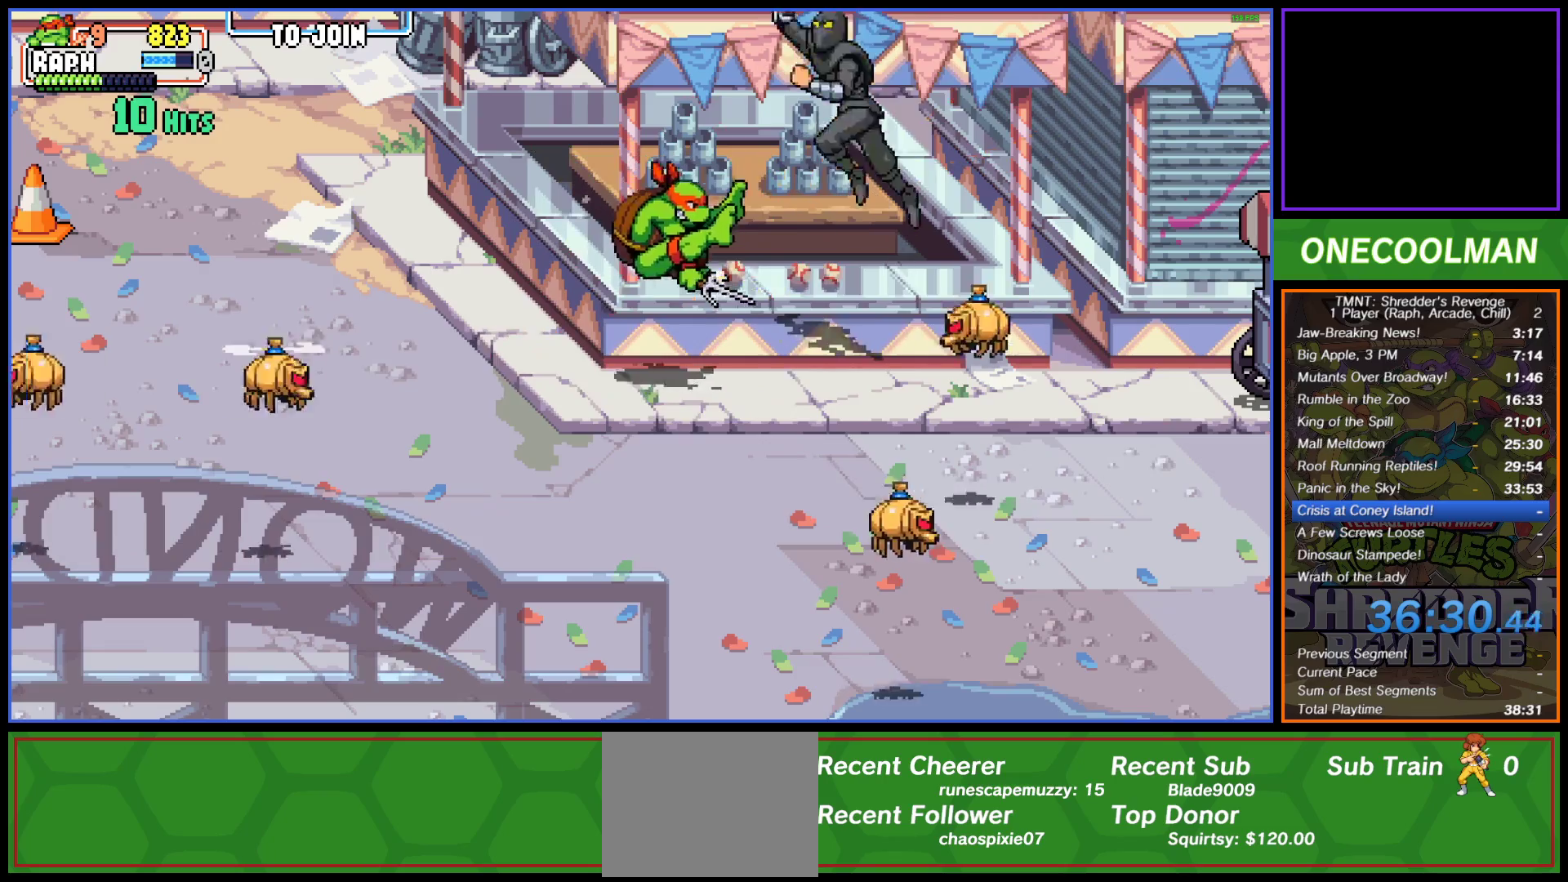
{"buttons": ["DPAD_DOWN", "DPAD_RIGHT"], "button_events": [[50, "CROSS", "down"], [67, "SQUARE", "down"], [117, "SQUARE", "up"], [150, "CROSS", "up"], [217, "CROSS", "down"], [233, "SQUARE", "down"], [300, "SQUARE", "up"], [317, "CROSS", "up"], [367, "DPAD_DOWN", "down"], [383, "CROSS", "down"], [400, "SQUARE", "down"], [467, "SQUARE", "up"], [483, "CROSS", "up"]]}
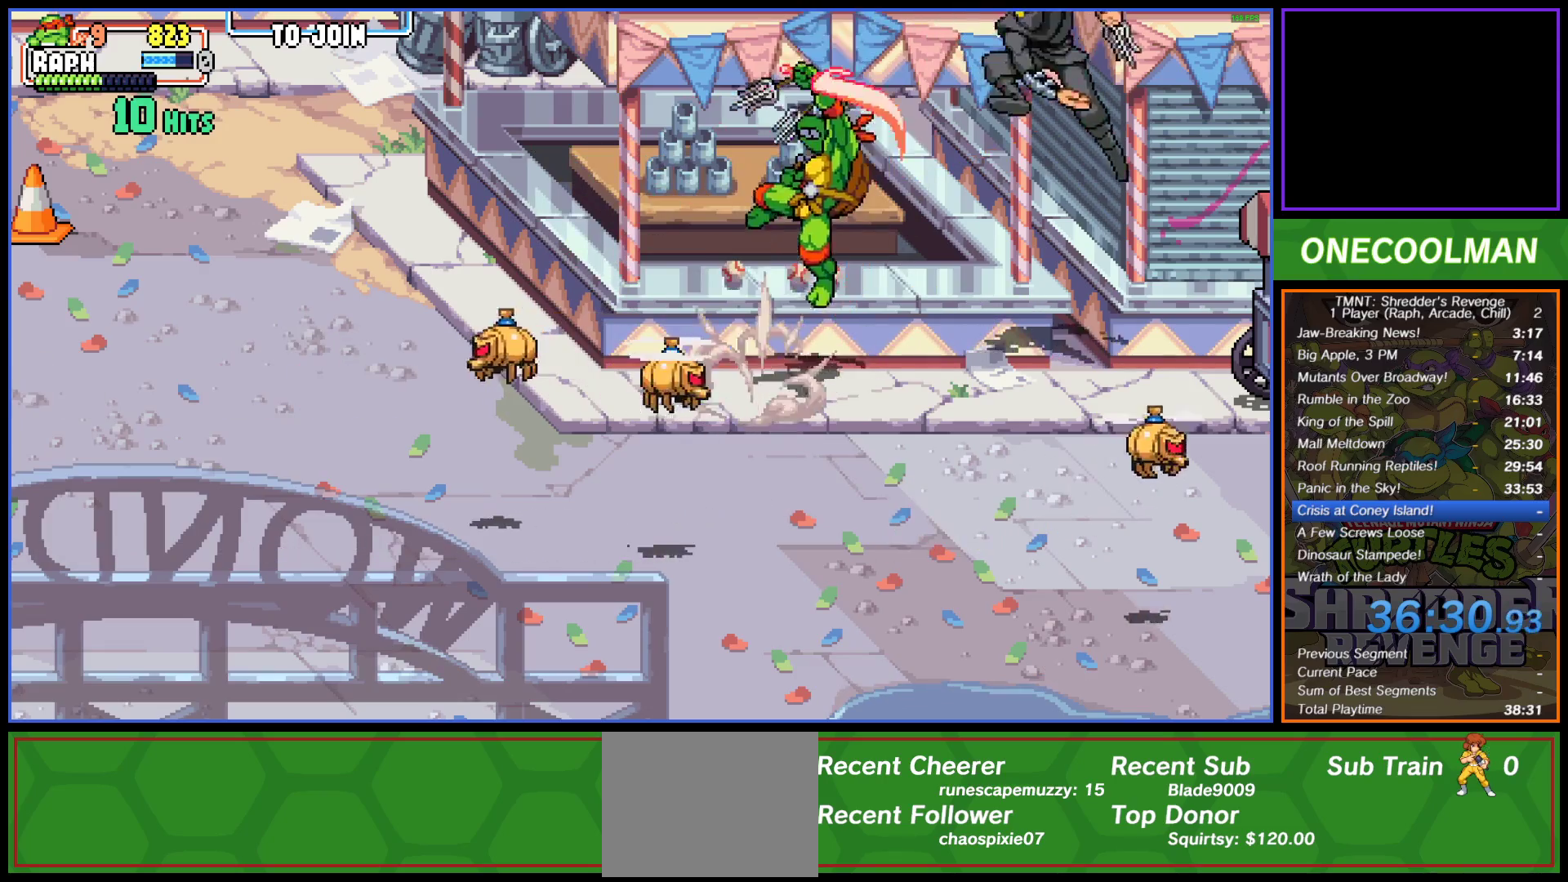
{"buttons": ["CROSS", "DPAD_RIGHT"], "button_events": [[50, "CROSS", "down"], [67, "SQUARE", "down"], [83, "DPAD_DOWN", "up"], [133, "SQUARE", "up"], [150, "CROSS", "up"], [217, "CROSS", "down"], [233, "SQUARE", "down"], [300, "SQUARE", "up"], [317, "CROSS", "up"], [383, "CROSS", "down"], [383, "DPAD_DOWN", "down"], [400, "SQUARE", "down"], [467, "DPAD_DOWN", "up"], [483, "SQUARE", "up"]]}
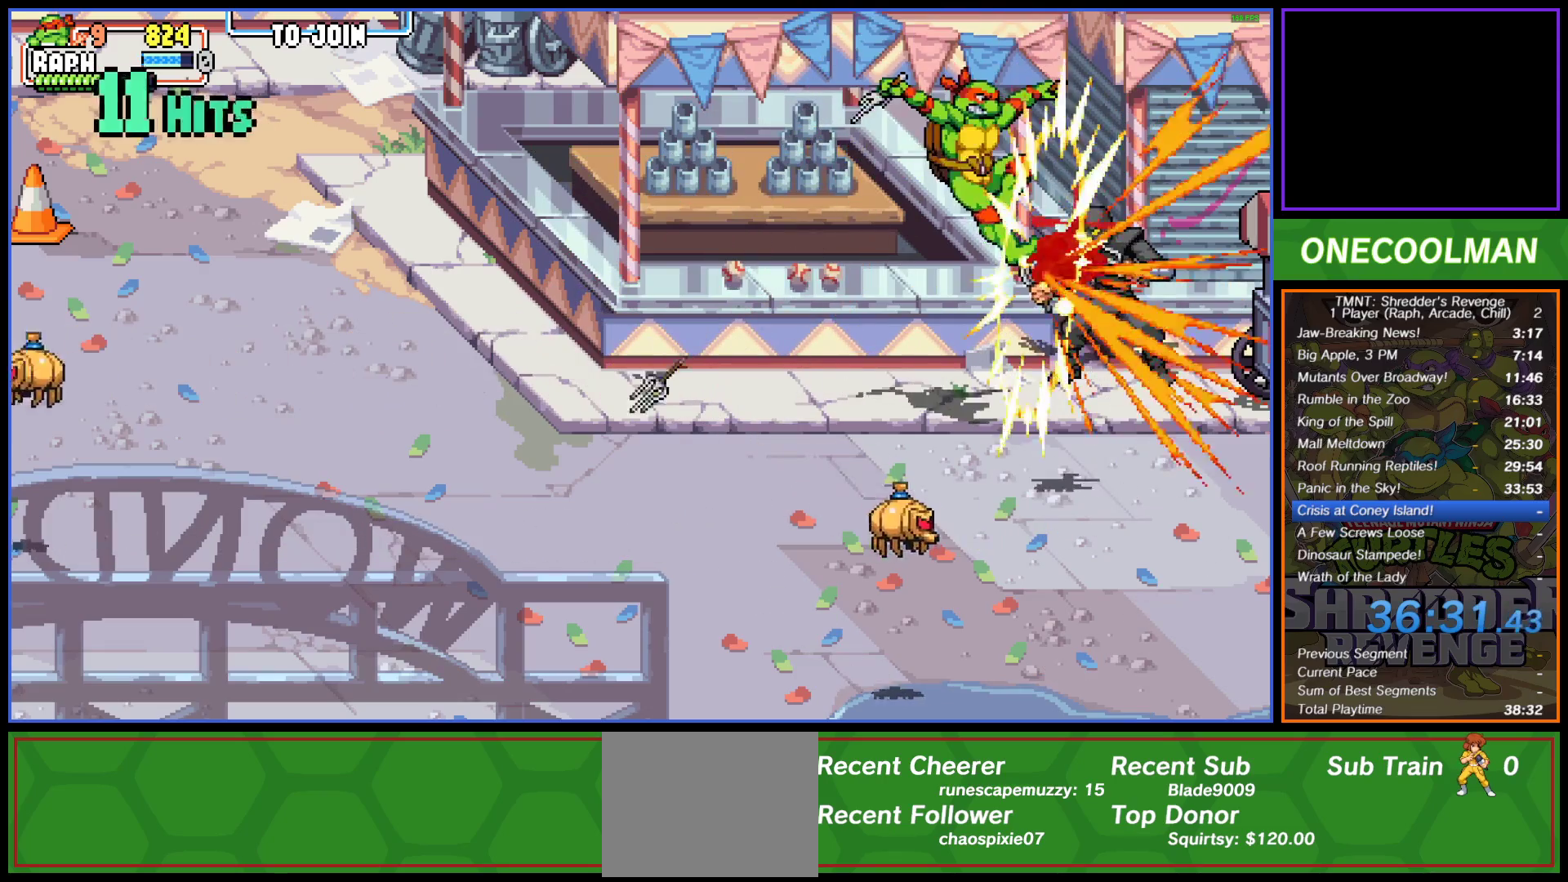
{"buttons": ["DPAD_UP", "DPAD_LEFT"], "button_events": [[83, "SQUARE", "down"], [150, "CROSS", "up"], [150, "SQUARE", "up"], [217, "SQUARE", "down"], [267, "SQUARE", "up"], [283, "DPAD_UP", "down"], [300, "DPAD_RIGHT", "up"], [367, "CROSS", "down"], [367, "DPAD_LEFT", "down"], [400, "SQUARE", "down"], [450, "SQUARE", "up"], [467, "CROSS", "up"]]}
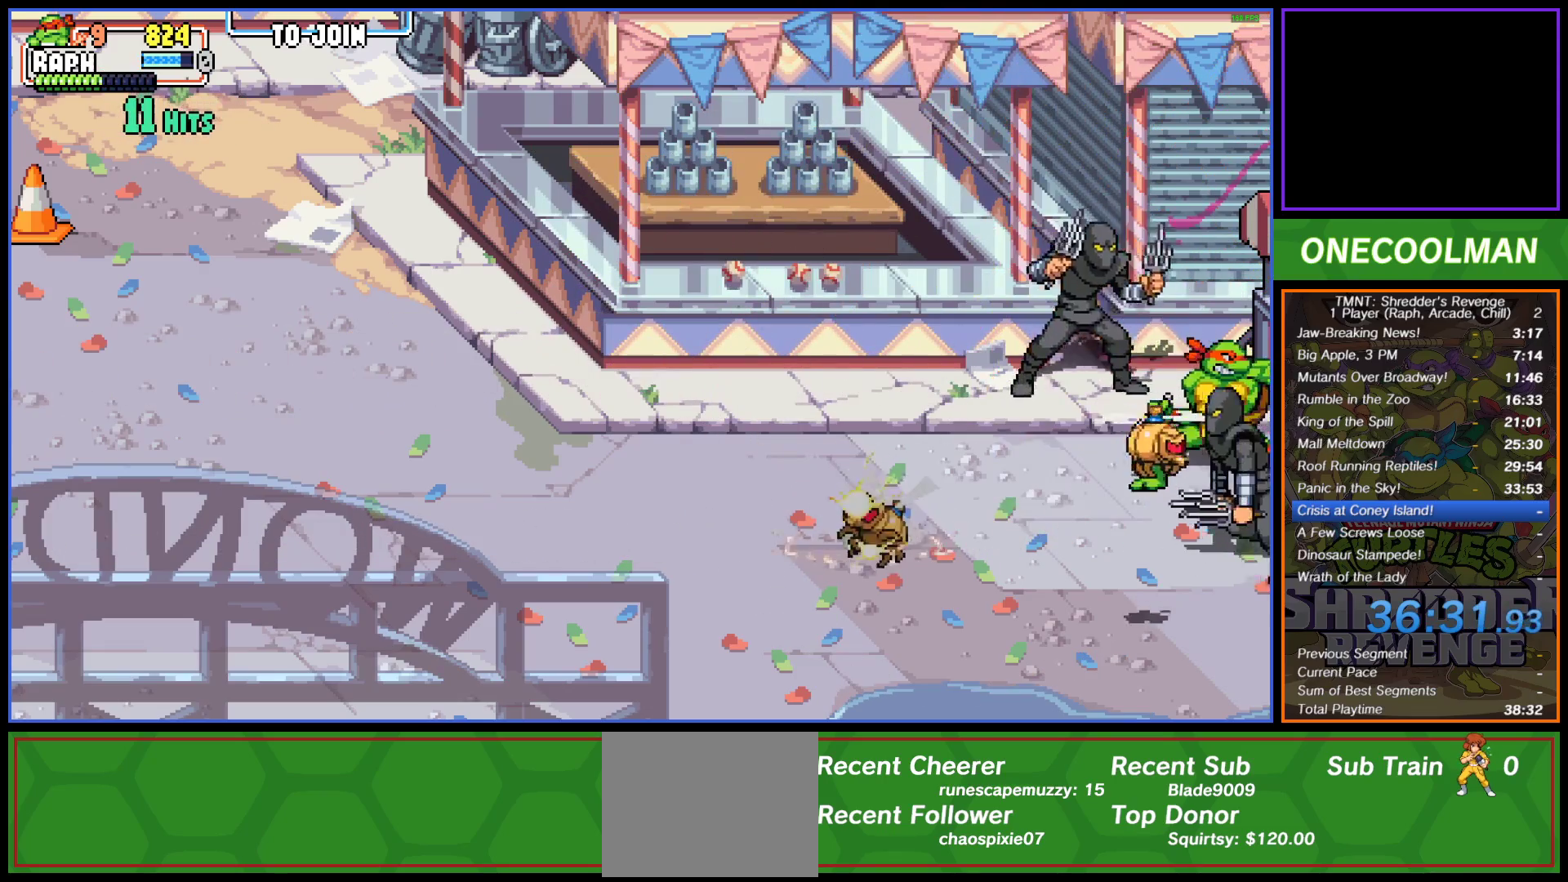
{"buttons": ["DPAD_LEFT"], "button_events": [[33, "CROSS", "down"], [50, "SQUARE", "down"], [117, "SQUARE", "up"], [133, "CROSS", "up"], [217, "CROSS", "down"], [233, "SQUARE", "down"], [283, "SQUARE", "up"], [300, "CROSS", "up"], [383, "CROSS", "down"], [400, "SQUARE", "down"], [433, "DPAD_UP", "up"], [467, "SQUARE", "up"], [483, "CROSS", "up"]]}
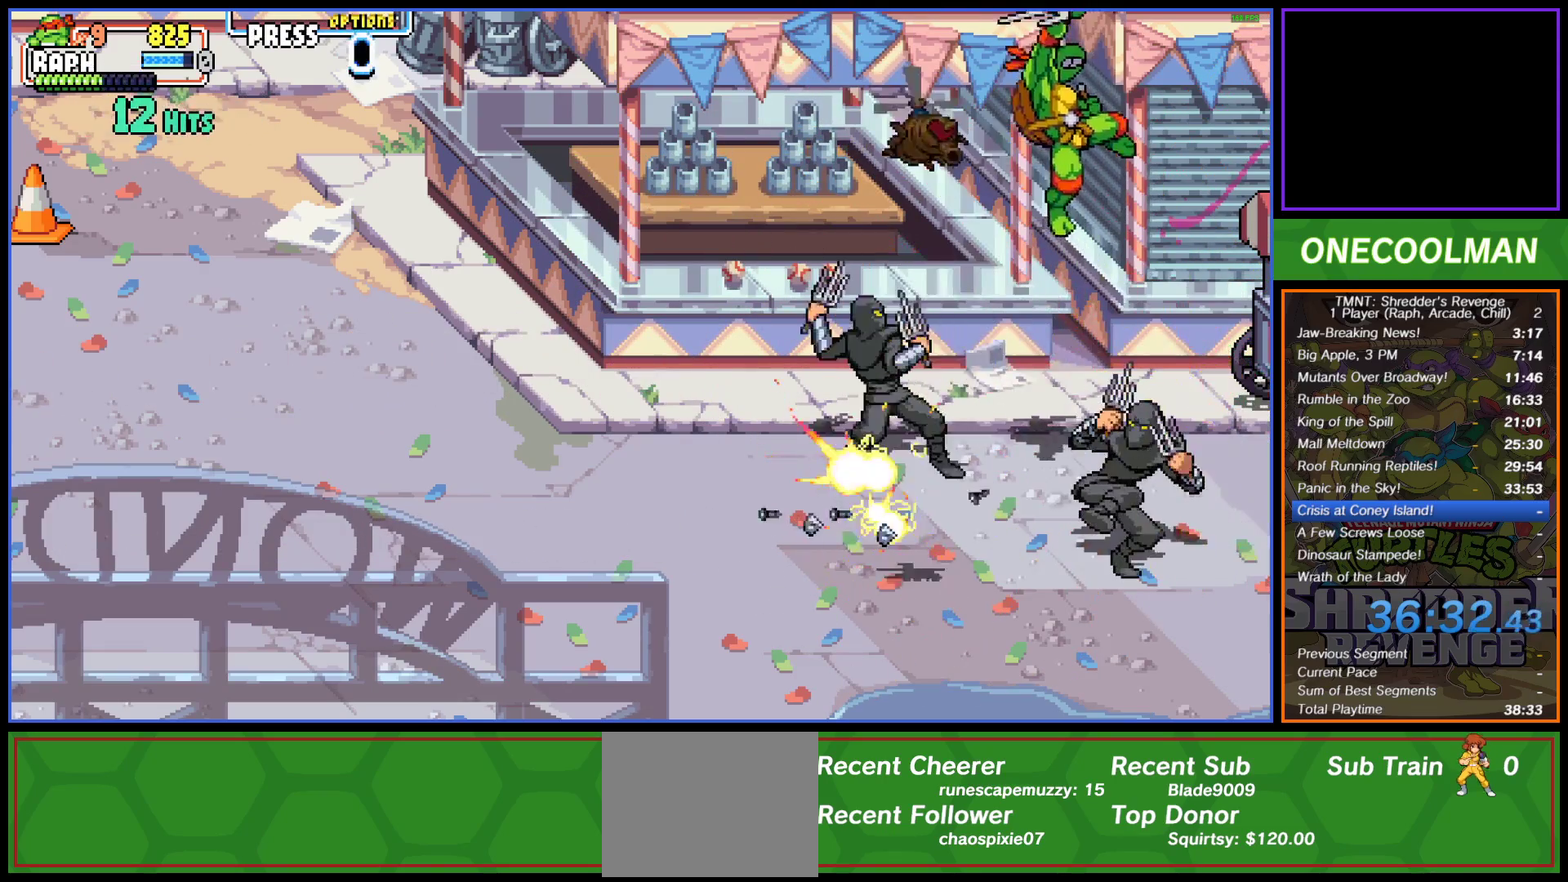
{"buttons": ["DPAD_LEFT"], "button_events": [[50, "CROSS", "down"], [67, "SQUARE", "down"], [133, "SQUARE", "up"], [150, "CROSS", "up"], [217, "CROSS", "down"], [233, "SQUARE", "down"], [250, "DPAD_DOWN", "down"], [300, "SQUARE", "up"], [317, "CROSS", "up"], [417, "CROSS", "down"], [417, "SQUARE", "down"], [467, "SQUARE", "up"], [483, "CROSS", "up"], [500, "DPAD_DOWN", "up"]]}
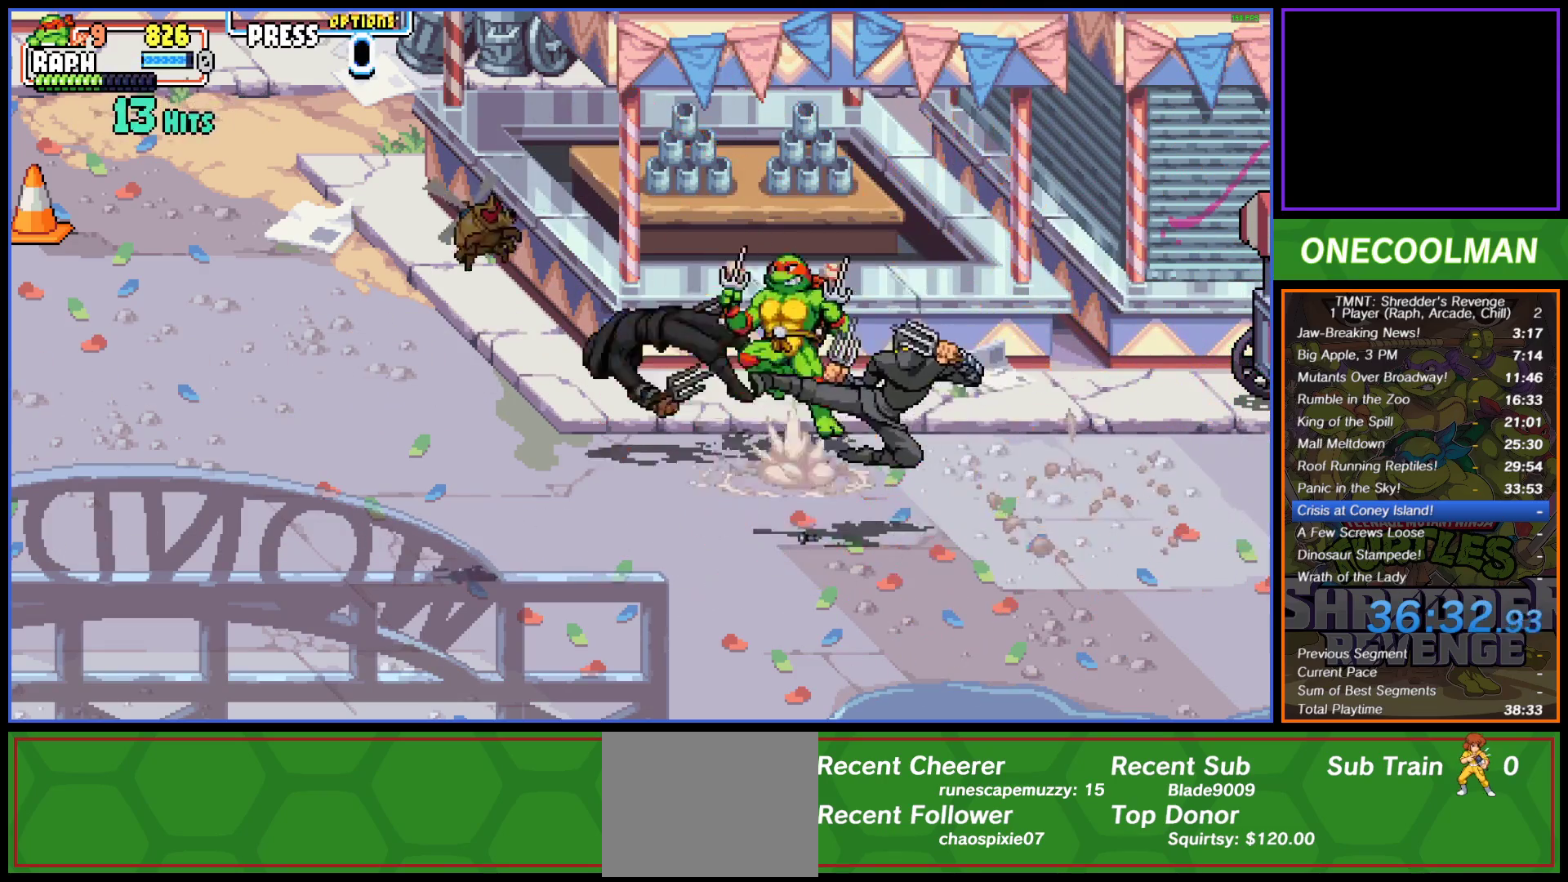
{"buttons": ["DPAD_DOWN"], "button_events": [[67, "CROSS", "down"], [67, "SQUARE", "down"], [133, "SQUARE", "up"], [150, "CROSS", "up"], [233, "CROSS", "down"], [233, "SQUARE", "down"], [250, "DPAD_DOWN", "down"], [250, "DPAD_LEFT", "up"], [300, "SQUARE", "up"], [317, "CROSS", "up"]]}
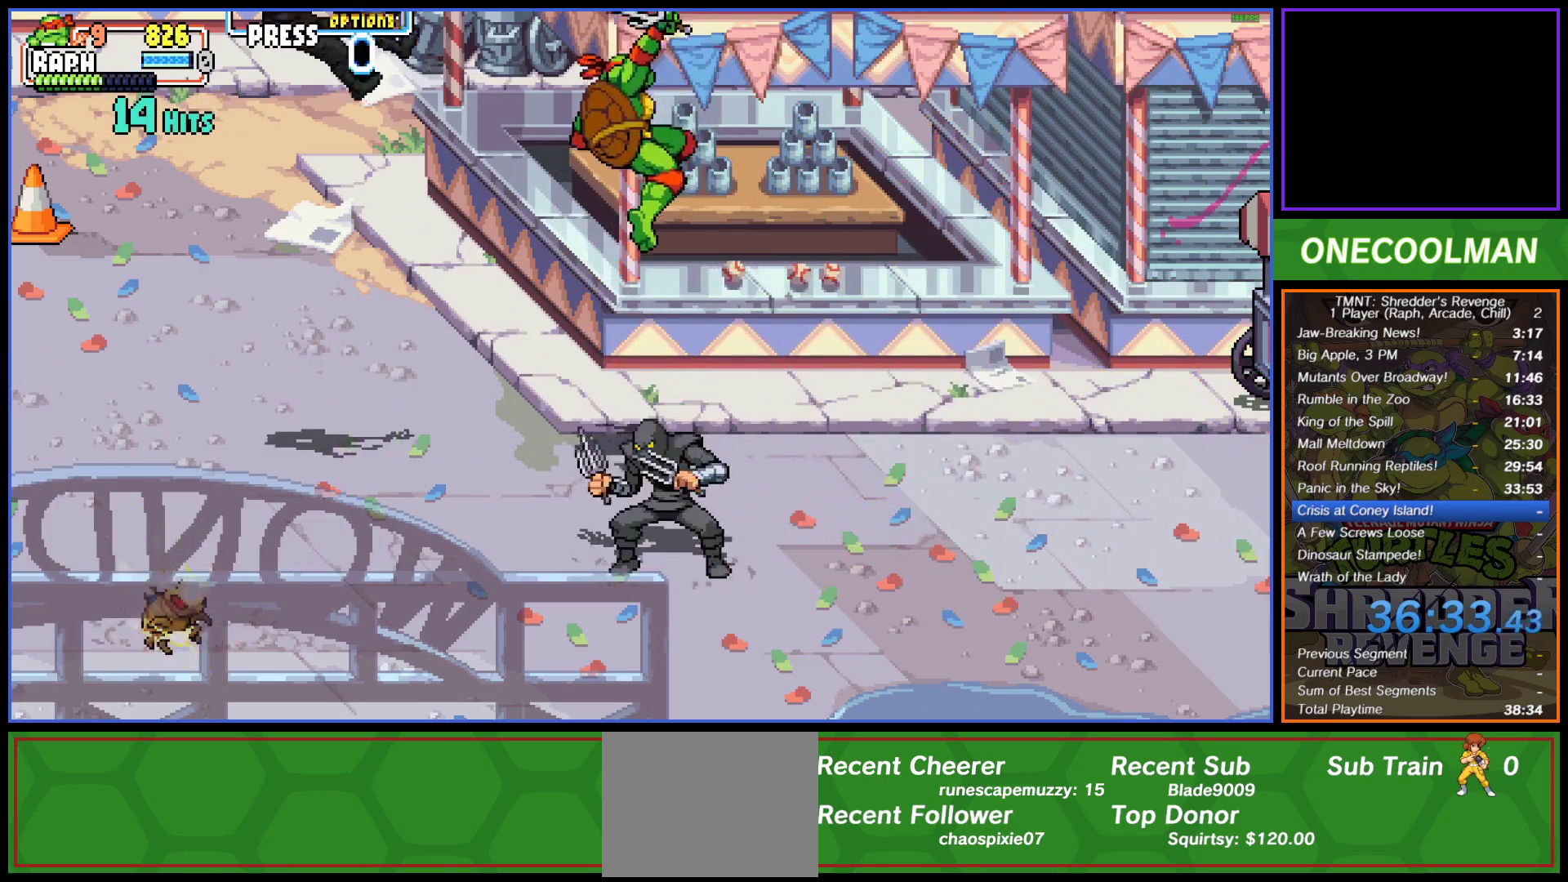
{"buttons": ["DPAD_RIGHT"], "button_events": [[167, "DPAD_RIGHT", "down"], [200, "SQUARE", "down"], [283, "SQUARE", "up"], [350, "SQUARE", "down"], [433, "DPAD_DOWN", "up"], [433, "SQUARE", "up"]]}
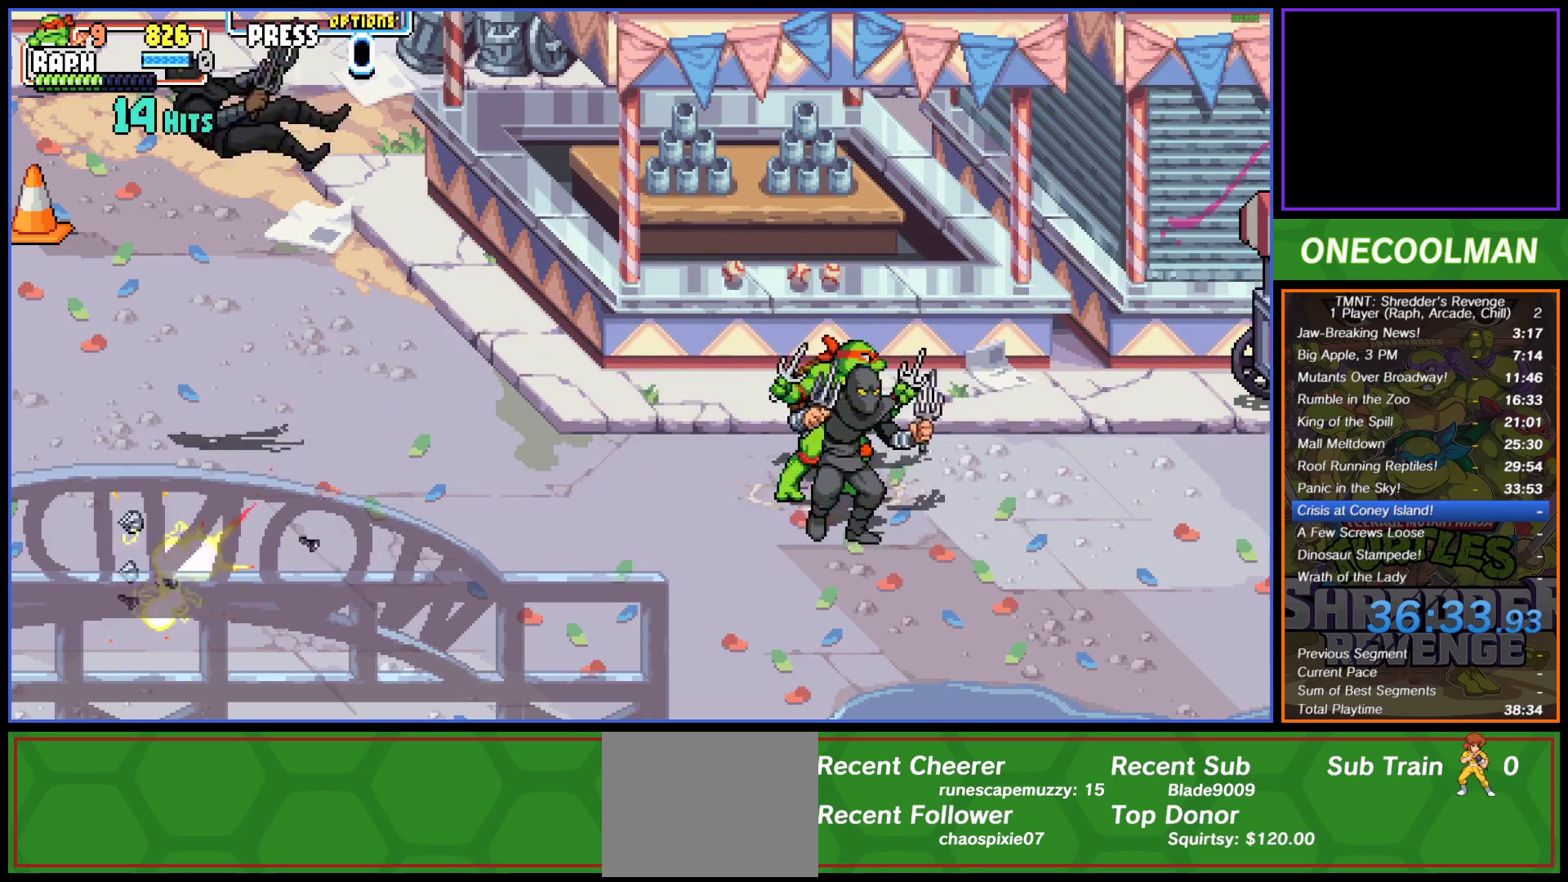
{"buttons": ["SQUARE", "DPAD_RIGHT"], "button_events": [[17, "SQUARE", "down"], [33, "DPAD_RIGHT", "up"], [83, "SQUARE", "up"], [167, "DPAD_RIGHT", "down"], [183, "SQUARE", "down"], [250, "SQUARE", "up"], [333, "SQUARE", "down"], [400, "DPAD_RIGHT", "up"], [400, "SQUARE", "up"], [467, "SQUARE", "down"], [483, "DPAD_RIGHT", "down"]]}
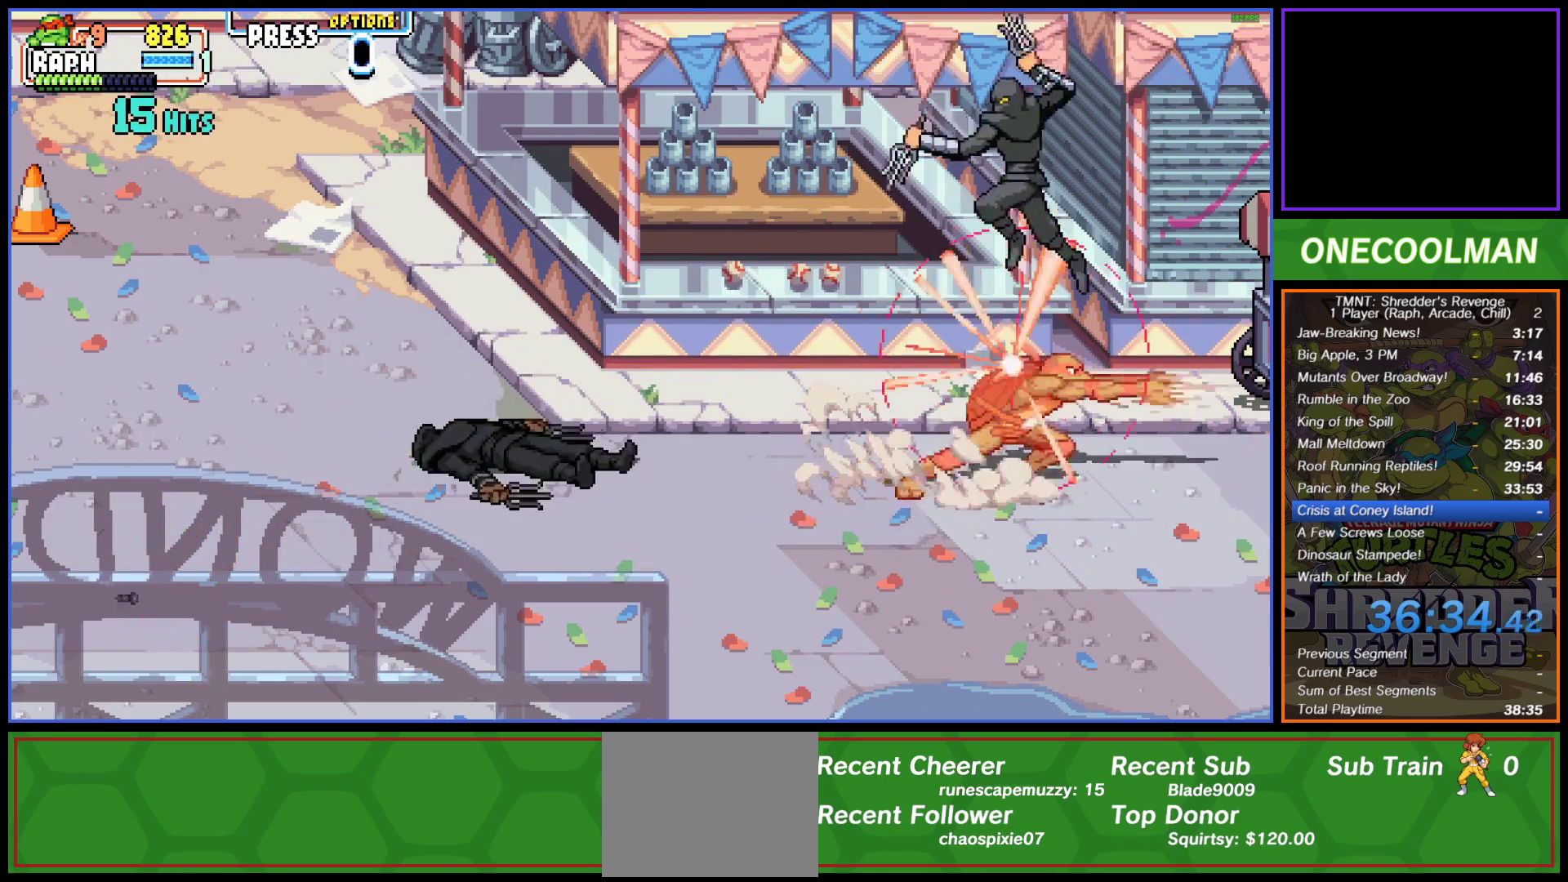
{"buttons": [], "button_events": [[33, "DPAD_RIGHT", "up"], [33, "SQUARE", "up"], [117, "SQUARE", "down"], [183, "SQUARE", "up"], [433, "SQUARE", "down"], [500, "SQUARE", "up"]]}
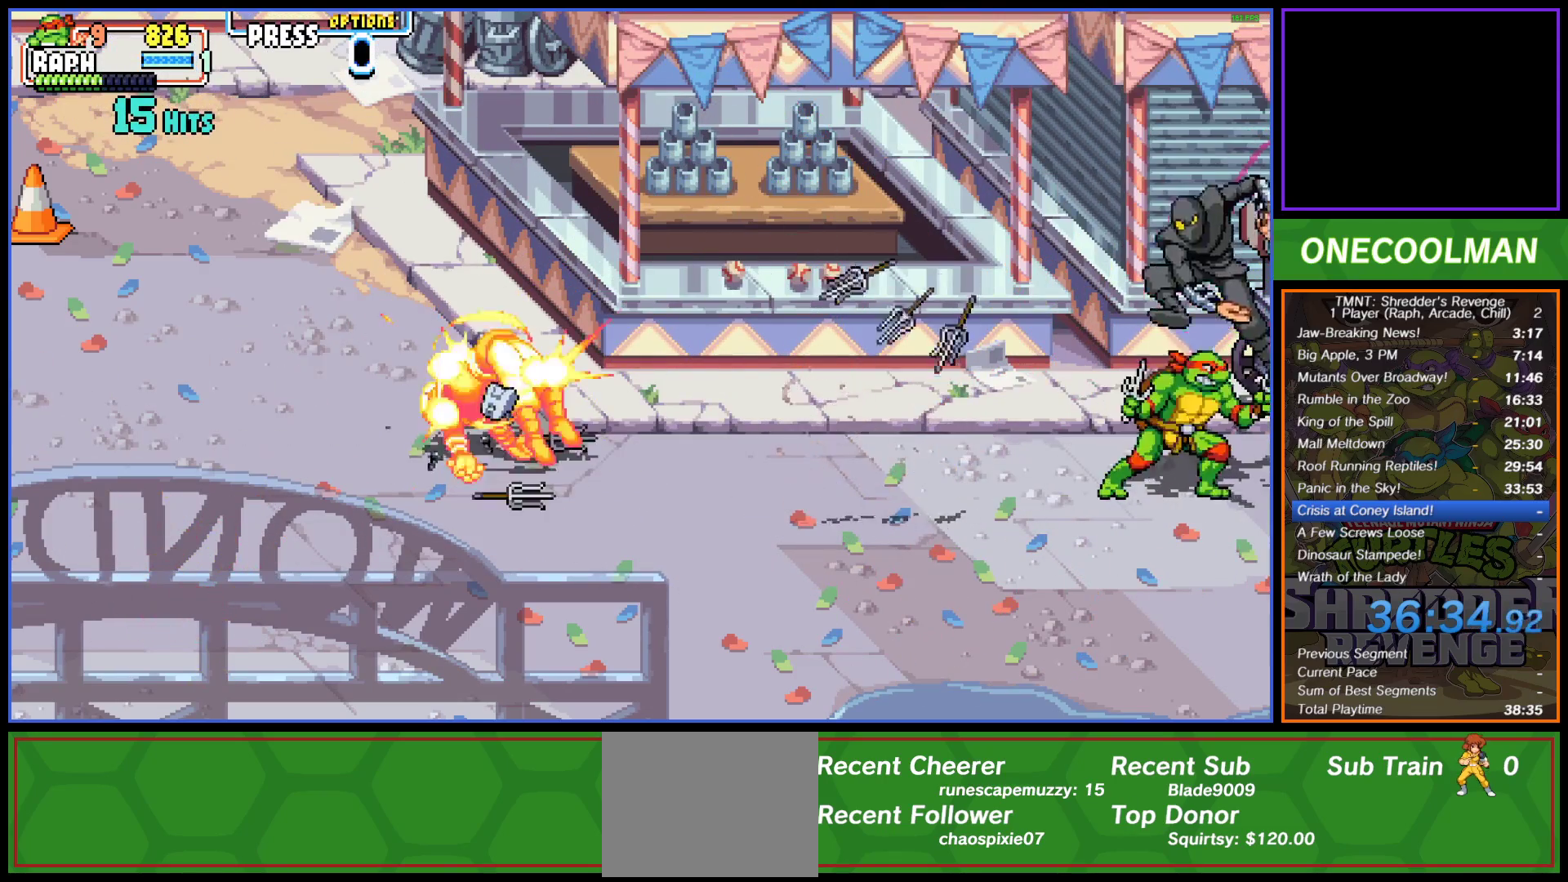
{"buttons": [], "button_events": [[67, "SQUARE", "down"], [150, "SQUARE", "up"], [167, "DPAD_RIGHT", "down"], [217, "DPAD_RIGHT", "up"], [233, "SQUARE", "down"], [317, "SQUARE", "up"], [417, "SQUARE", "down"], [483, "SQUARE", "up"]]}
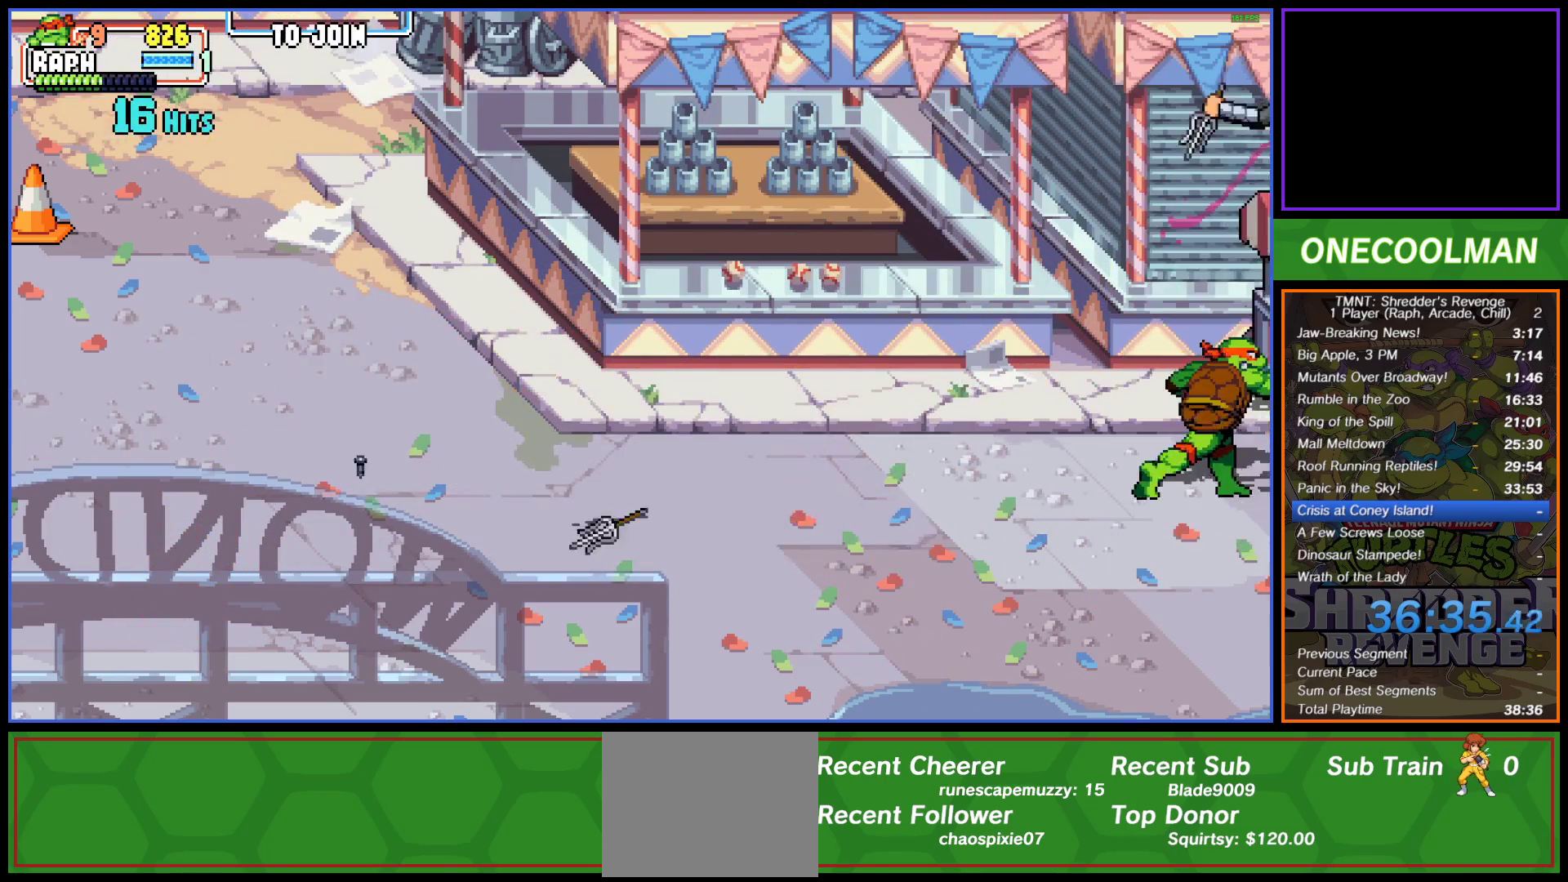
{"buttons": ["SQUARE"], "button_events": [[83, "SQUARE", "down"], [167, "SQUARE", "up"], [200, "DPAD_UP", "down"], [217, "DPAD_RIGHT", "down"], [267, "DPAD_UP", "up"], [300, "SQUARE", "down"], [383, "SQUARE", "up"], [433, "SQUARE", "down"], [467, "DPAD_RIGHT", "up"]]}
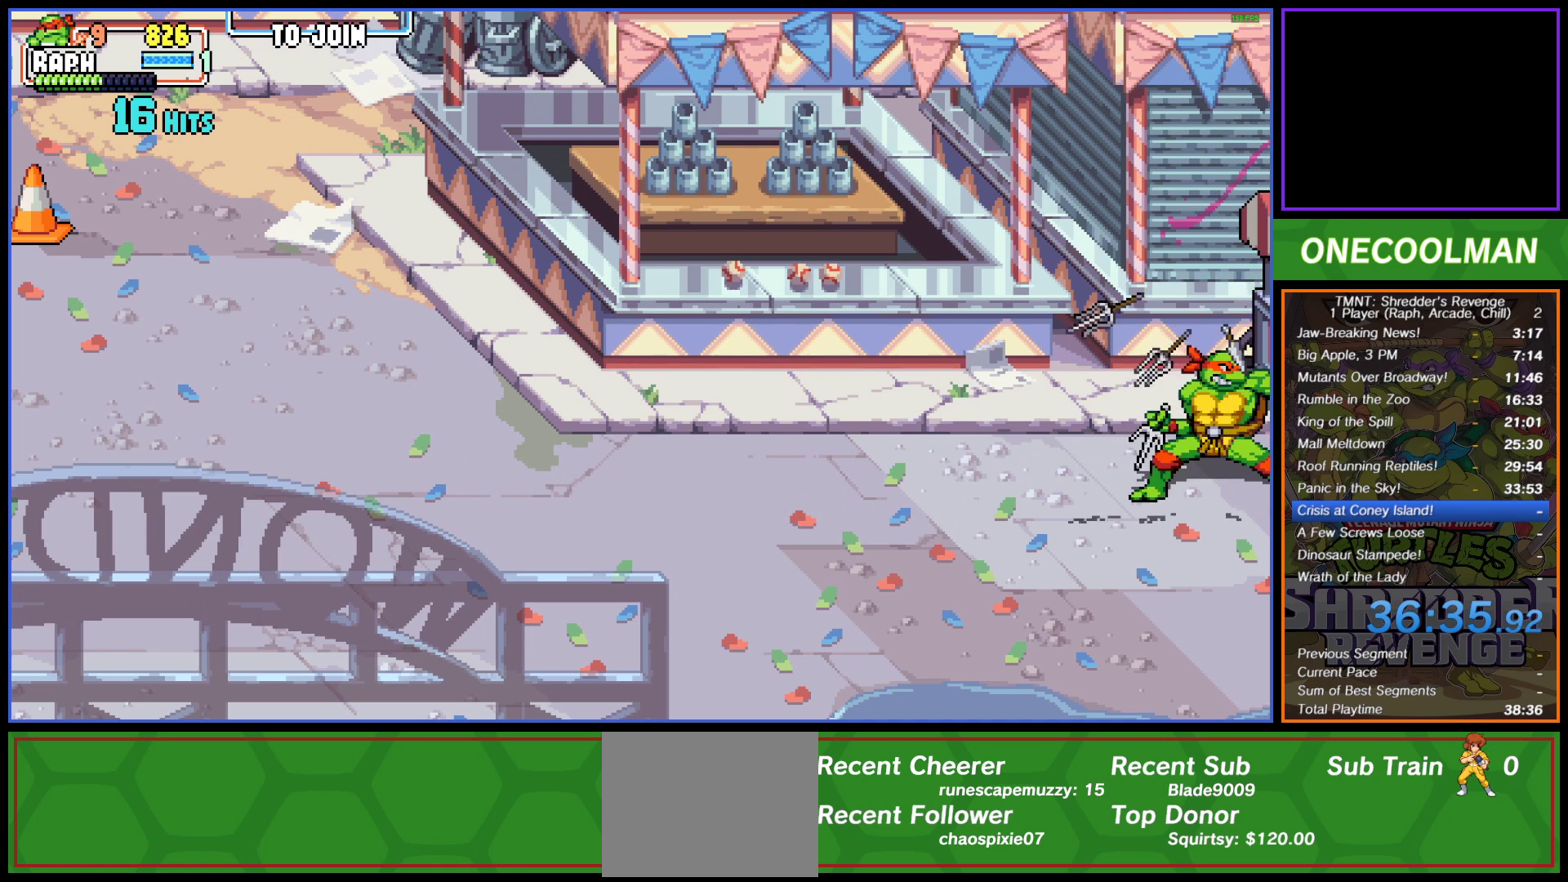
{"buttons": [], "button_events": [[33, "SQUARE", "up"], [50, "DPAD_RIGHT", "down"], [117, "SQUARE", "down"], [150, "DPAD_RIGHT", "up"], [200, "DPAD_RIGHT", "down"], [200, "SQUARE", "up"], [267, "SQUARE", "down"], [300, "DPAD_RIGHT", "up"], [333, "SQUARE", "up"]]}
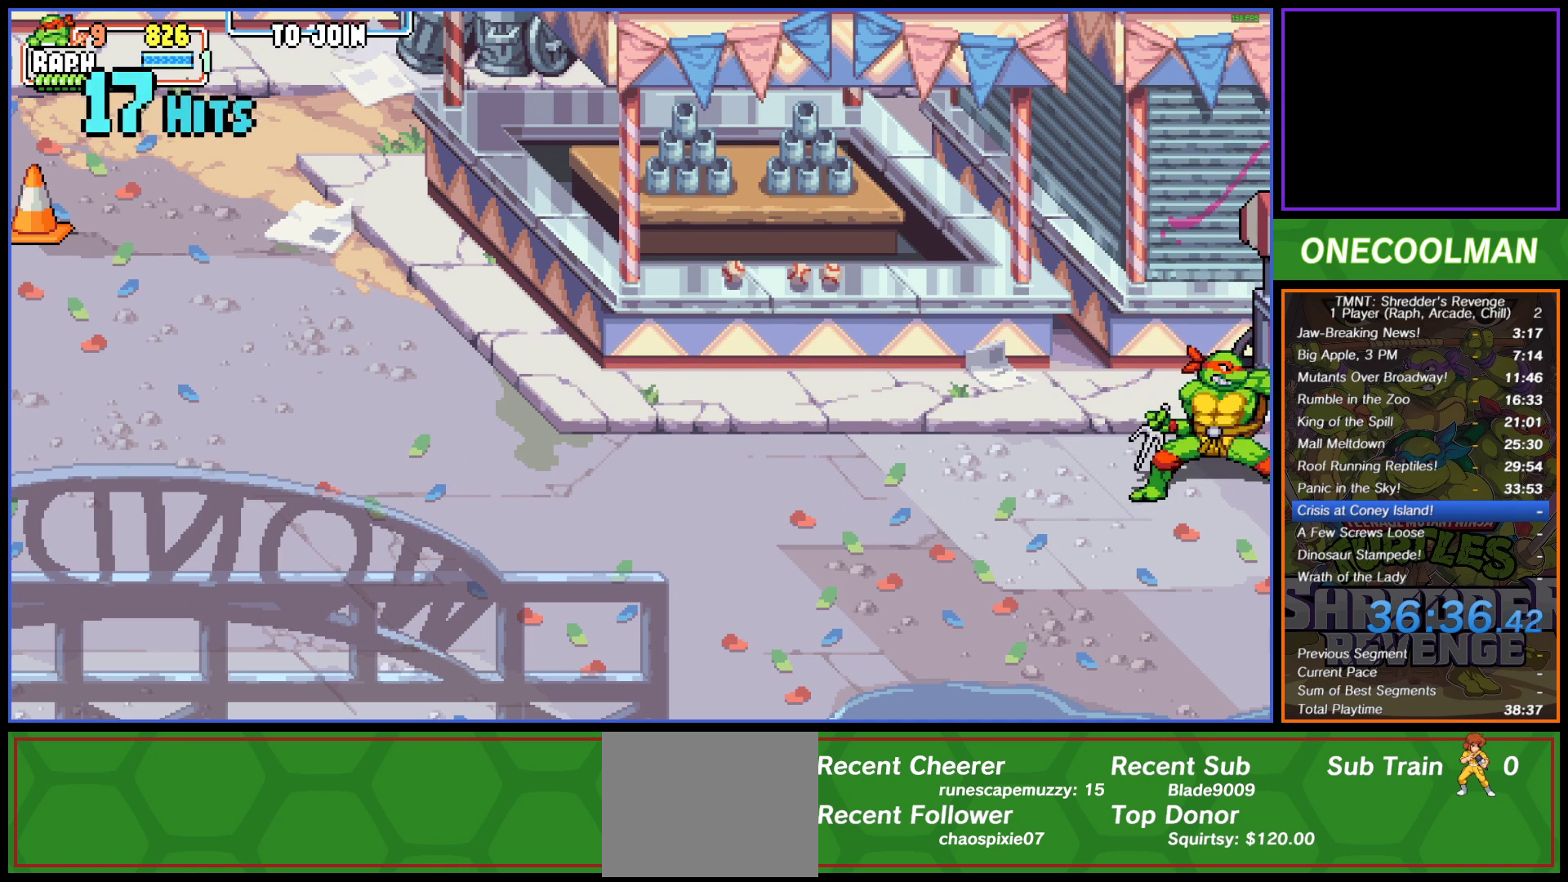
{"buttons": [], "button_events": [[33, "DPAD_RIGHT", "down"], [67, "SQUARE", "down"], [117, "SQUARE", "up"], [133, "DPAD_RIGHT", "up"], [317, "CIRCLE", "down"], [317, "DPAD_LEFT", "down"], [400, "CIRCLE", "up"], [450, "DPAD_LEFT", "up"]]}
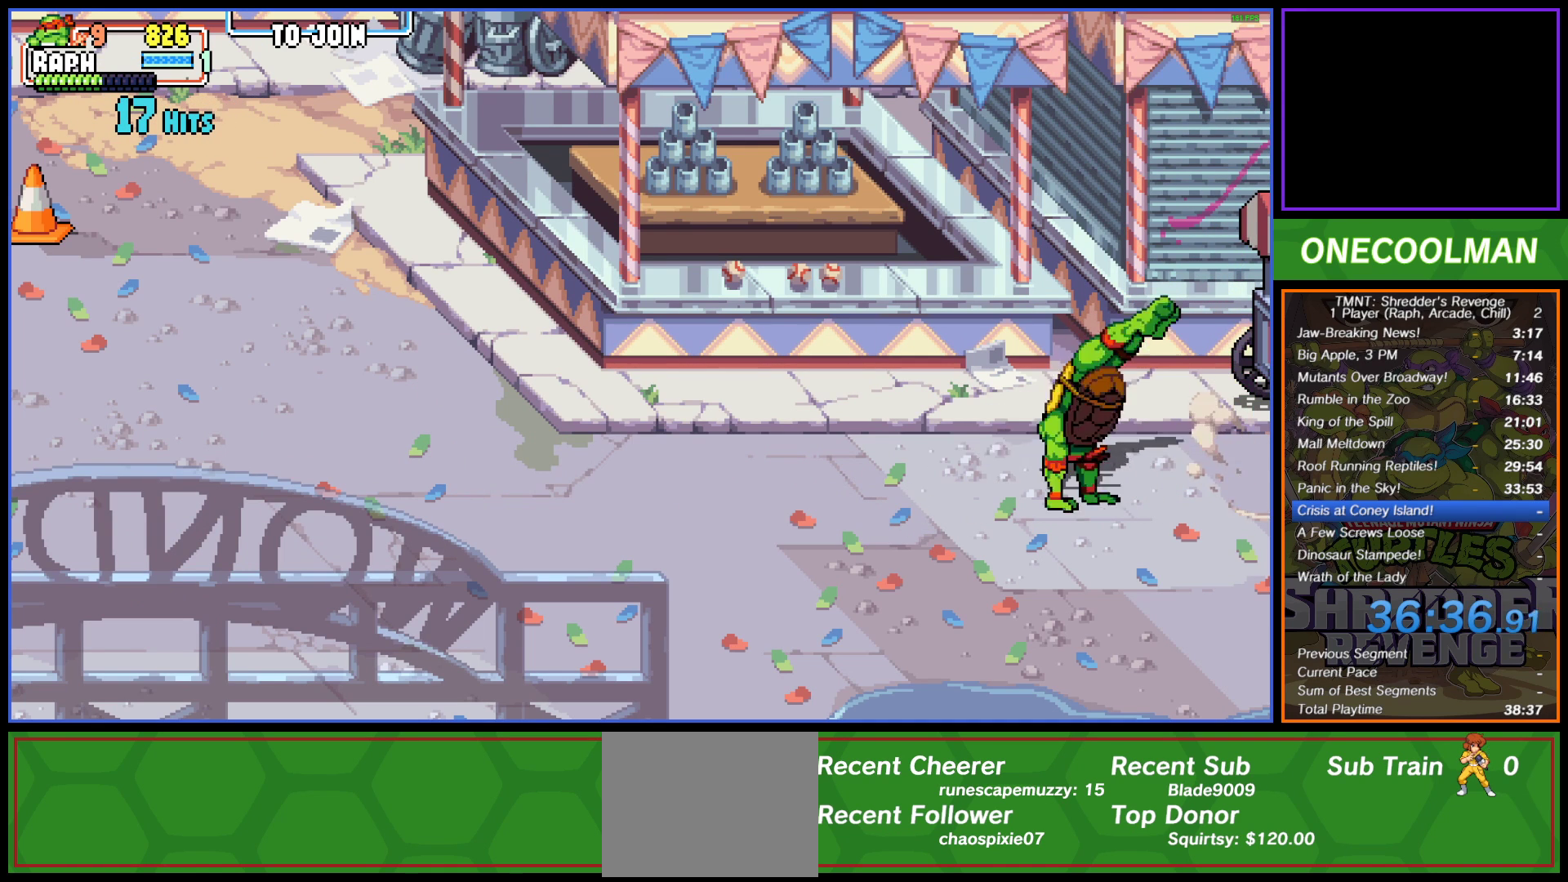
{"buttons": ["DPAD_LEFT"], "button_events": [[367, "DPAD_LEFT", "down"], [433, "DPAD_LEFT", "up"], [500, "DPAD_LEFT", "down"]]}
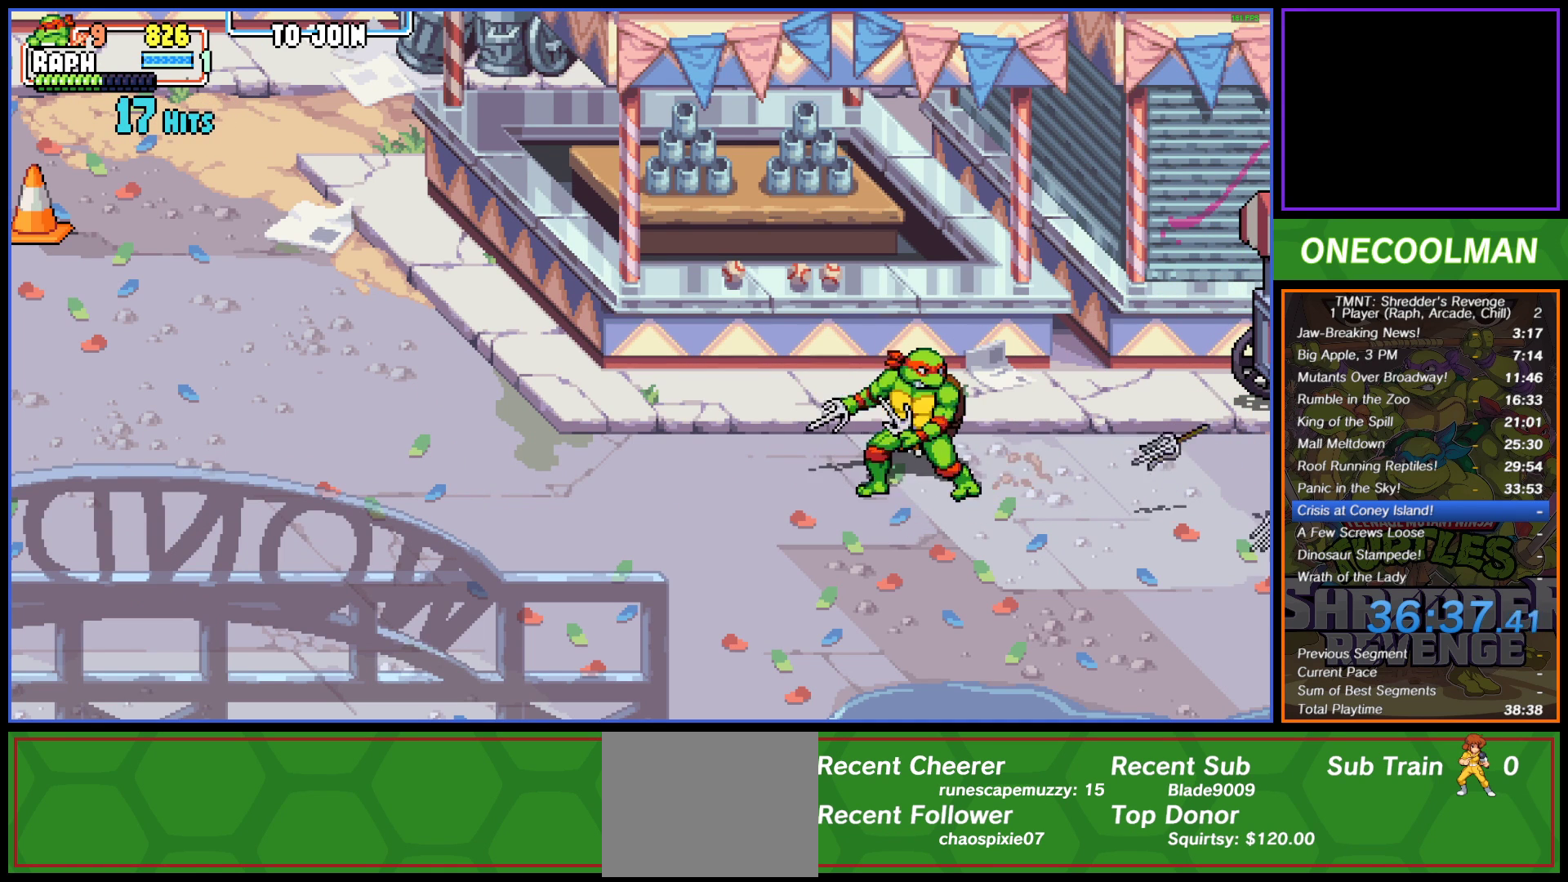
{"buttons": [], "button_events": [[83, "DPAD_LEFT", "up"], [150, "DPAD_LEFT", "down"], [267, "DPAD_LEFT", "up"]]}
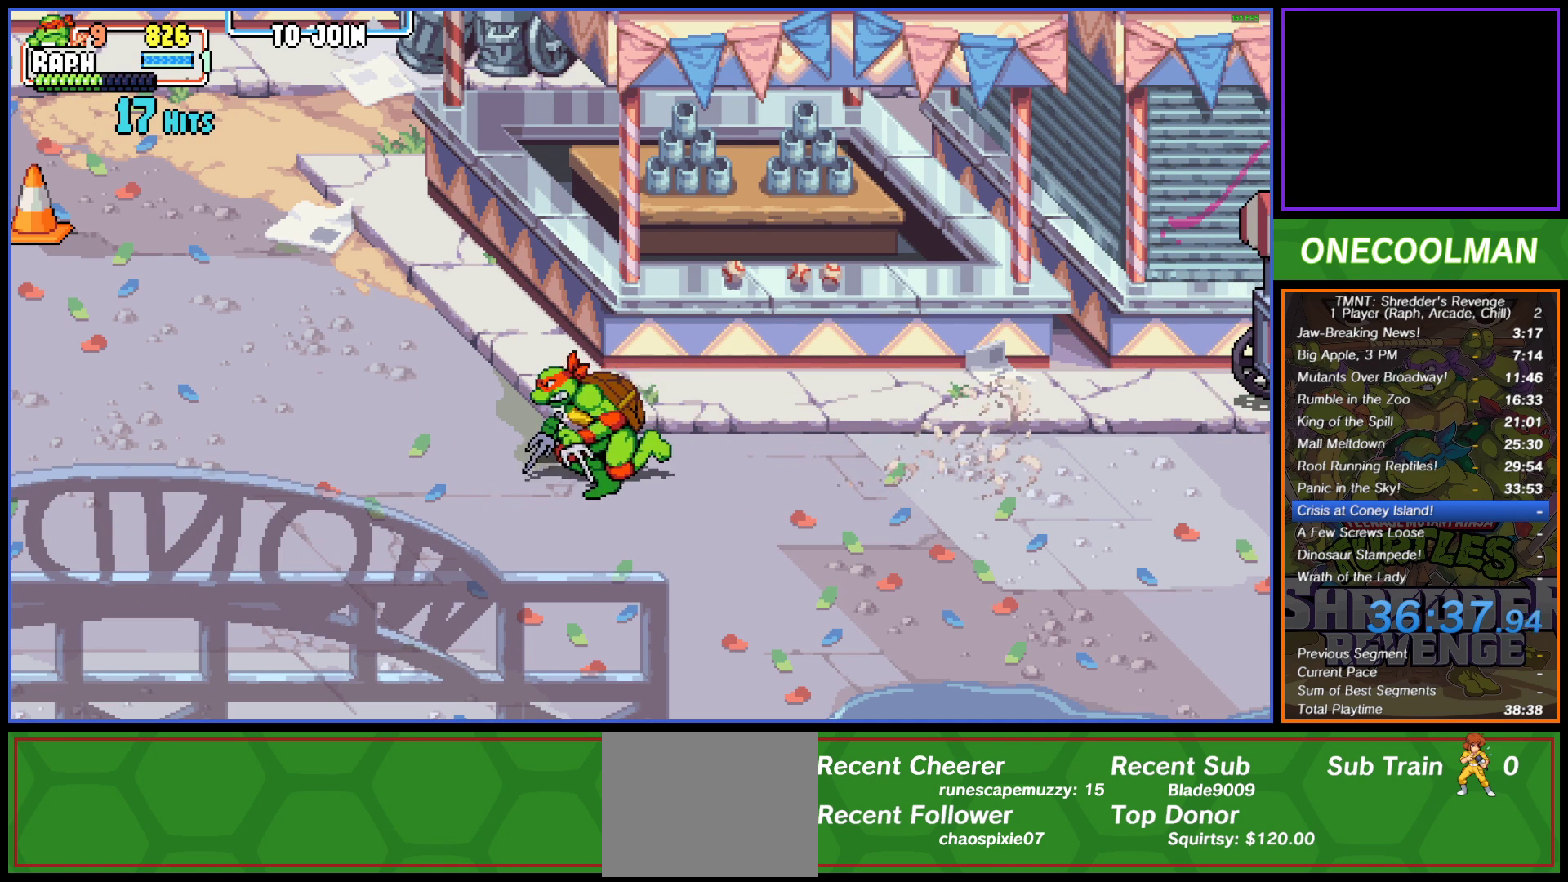
{"buttons": [], "button_events": [[217, "DPAD_RIGHT", "down"], [283, "R1", "down"], [467, "DPAD_RIGHT", "up"], [483, "R1", "up"]]}